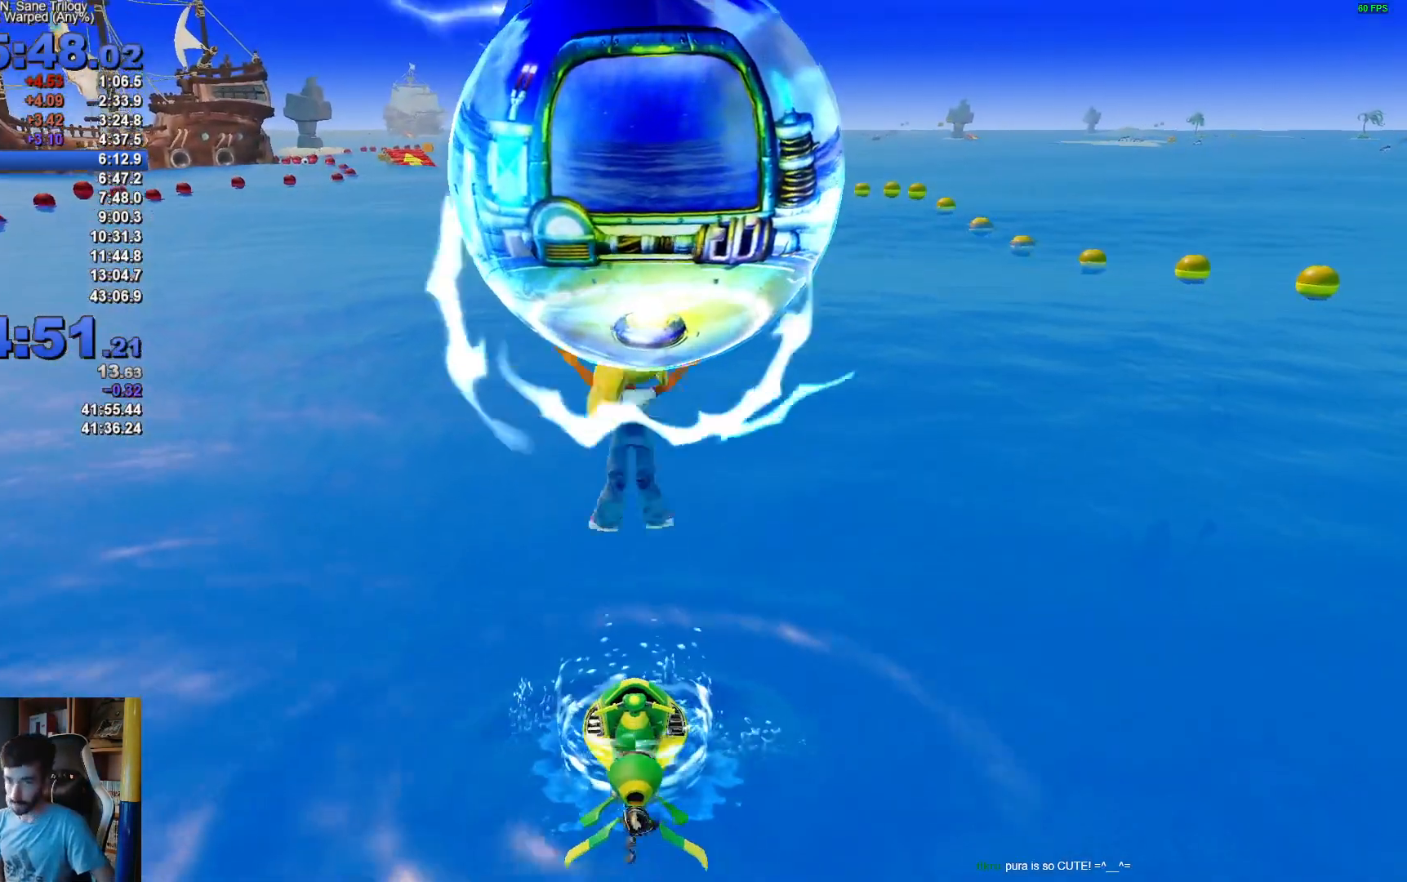
Gameplay with a controller (Xbox layout); each line is a JSON object with the inputs held at the frame after it. "events" lists button and stick changes between this image and that frame as [ms after this image, input, new state], when the widget could be followed in between.
{"buttons": ["A"], "left_stick": "center", "right_stick": "center", "events": [[467, "A", "down"]]}
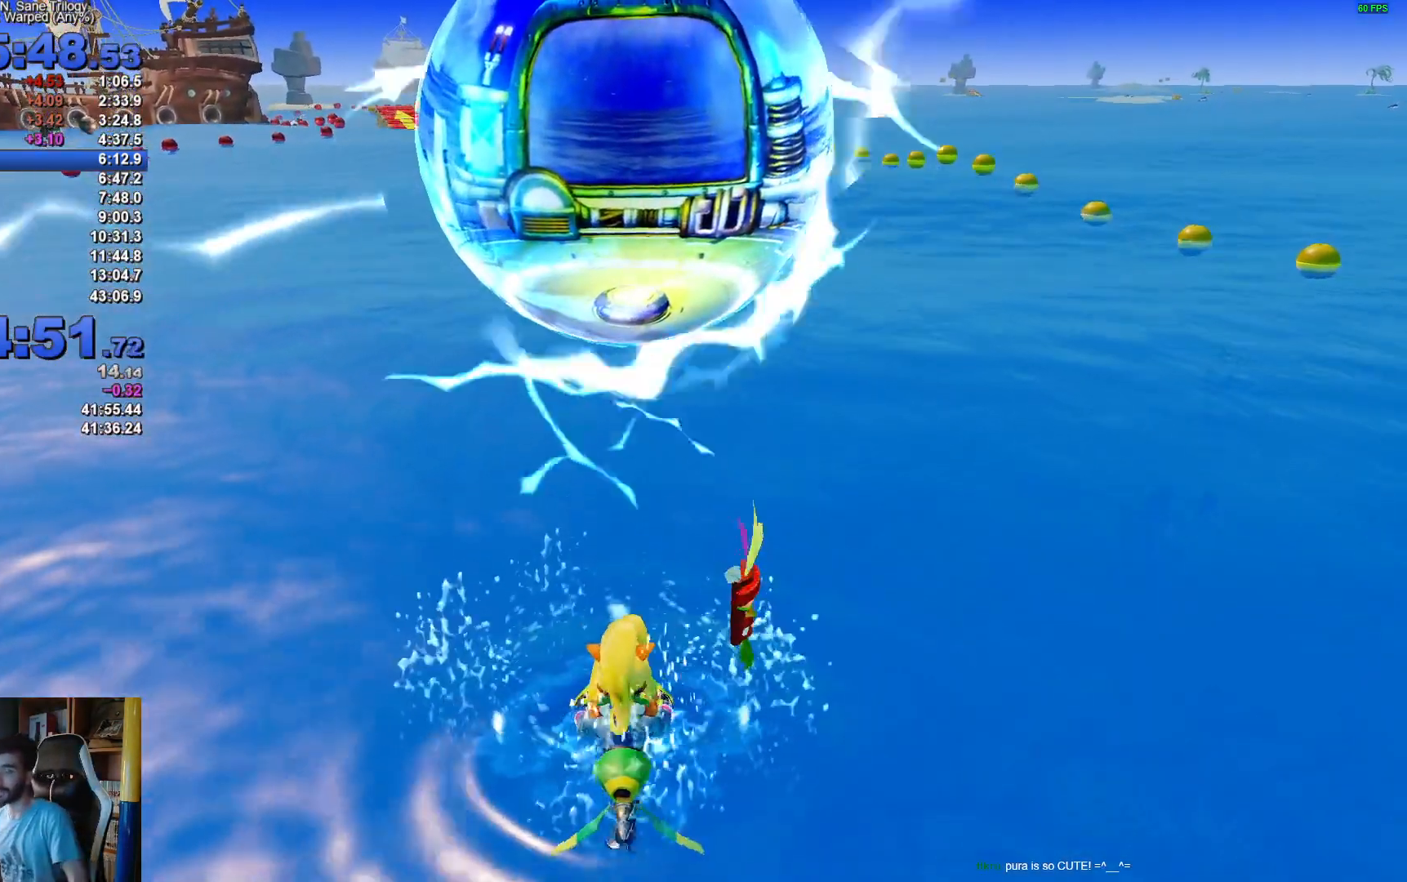
{"buttons": ["A"], "left_stick": "left", "right_stick": "center", "events": [[83, "left_stick", "left"]]}
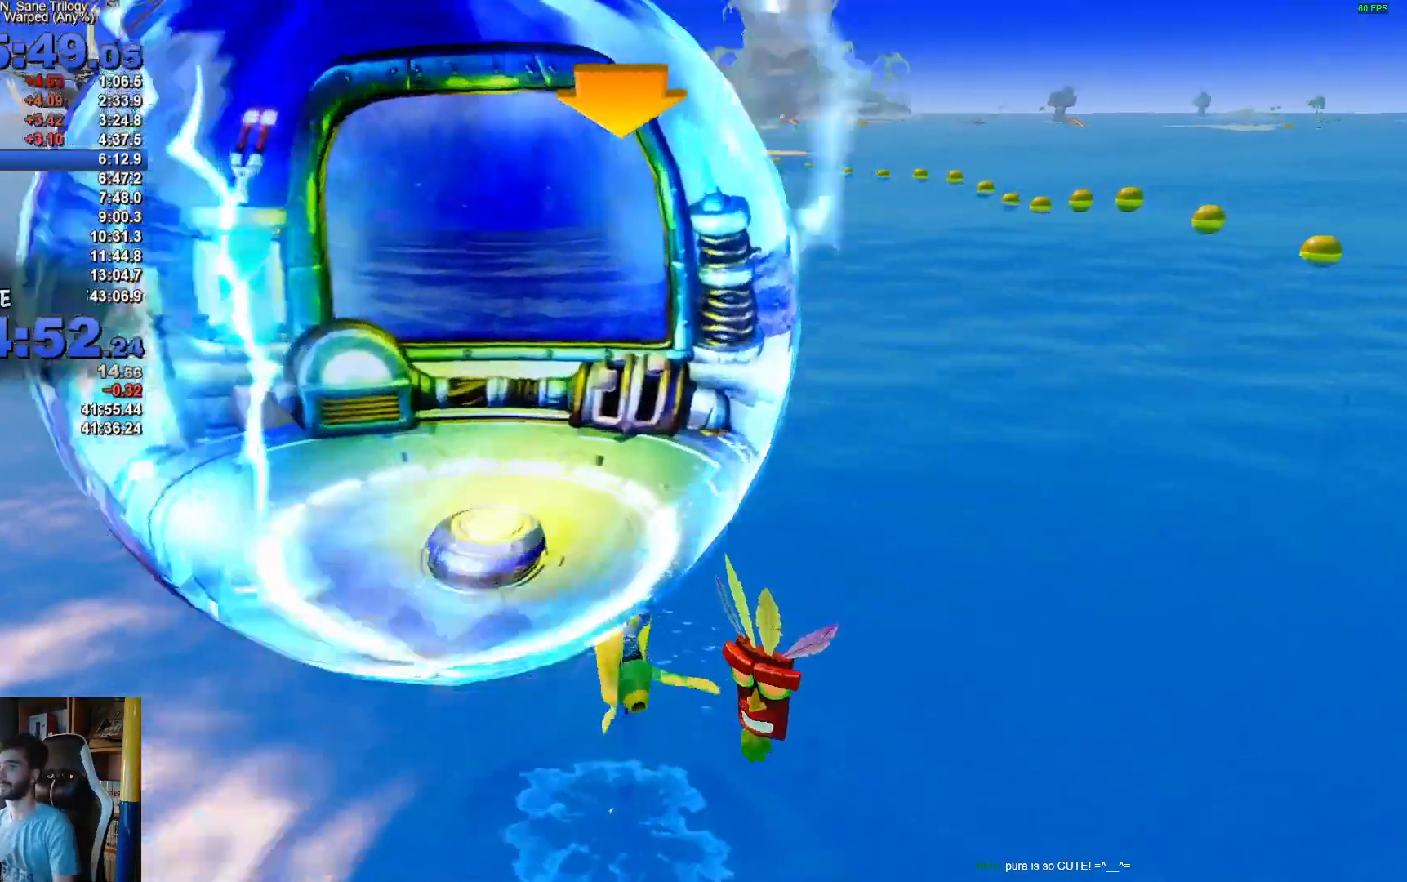
{"buttons": ["A"], "left_stick": "right", "right_stick": "center", "events": [[117, "left_stick", "up"], [233, "left_stick", "right"]]}
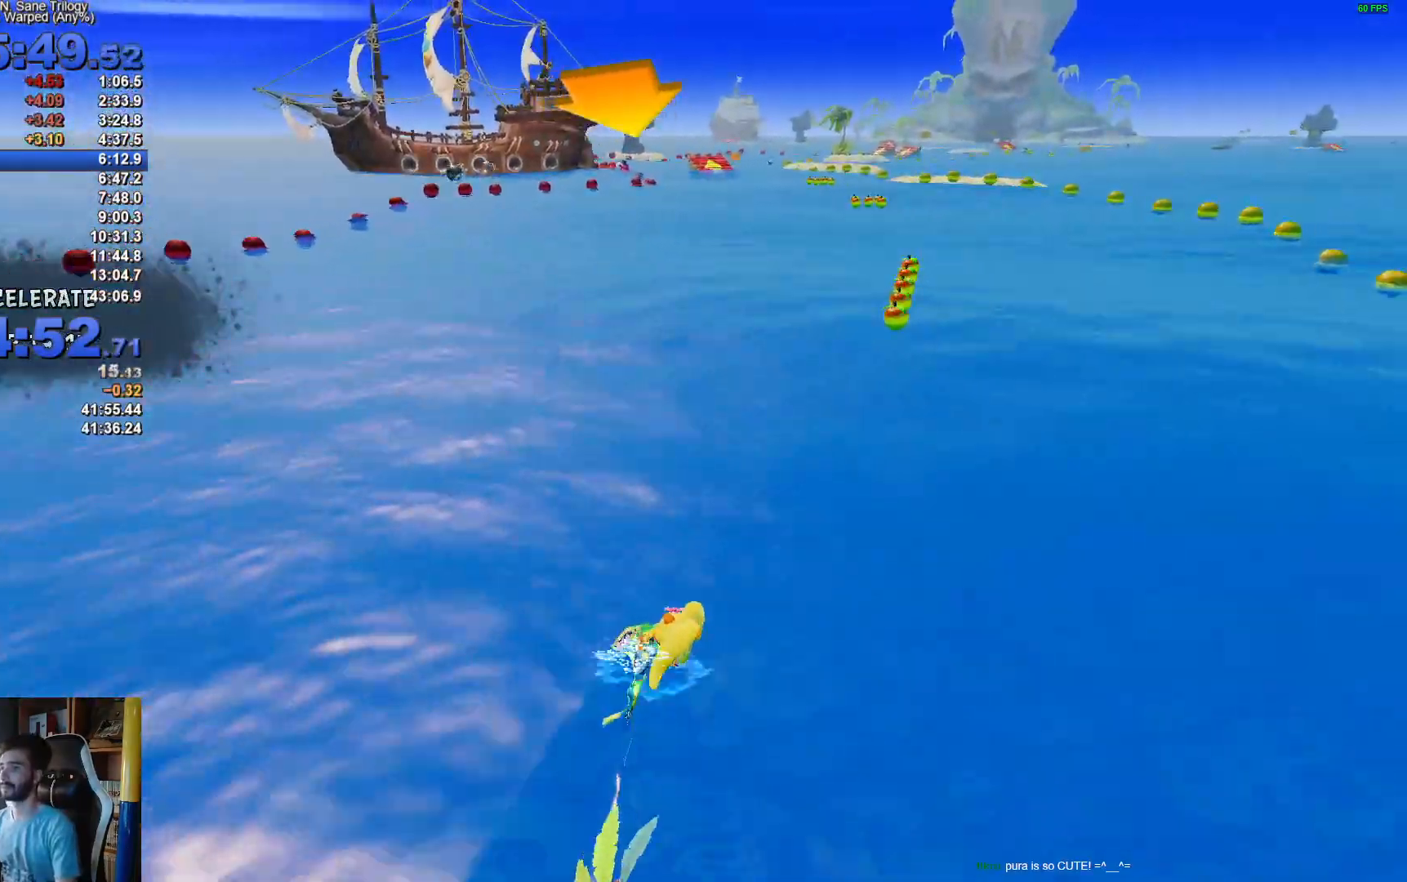
{"buttons": ["A"], "left_stick": "left", "right_stick": "center", "events": [[267, "left_stick", "up"], [350, "left_stick", "left"]]}
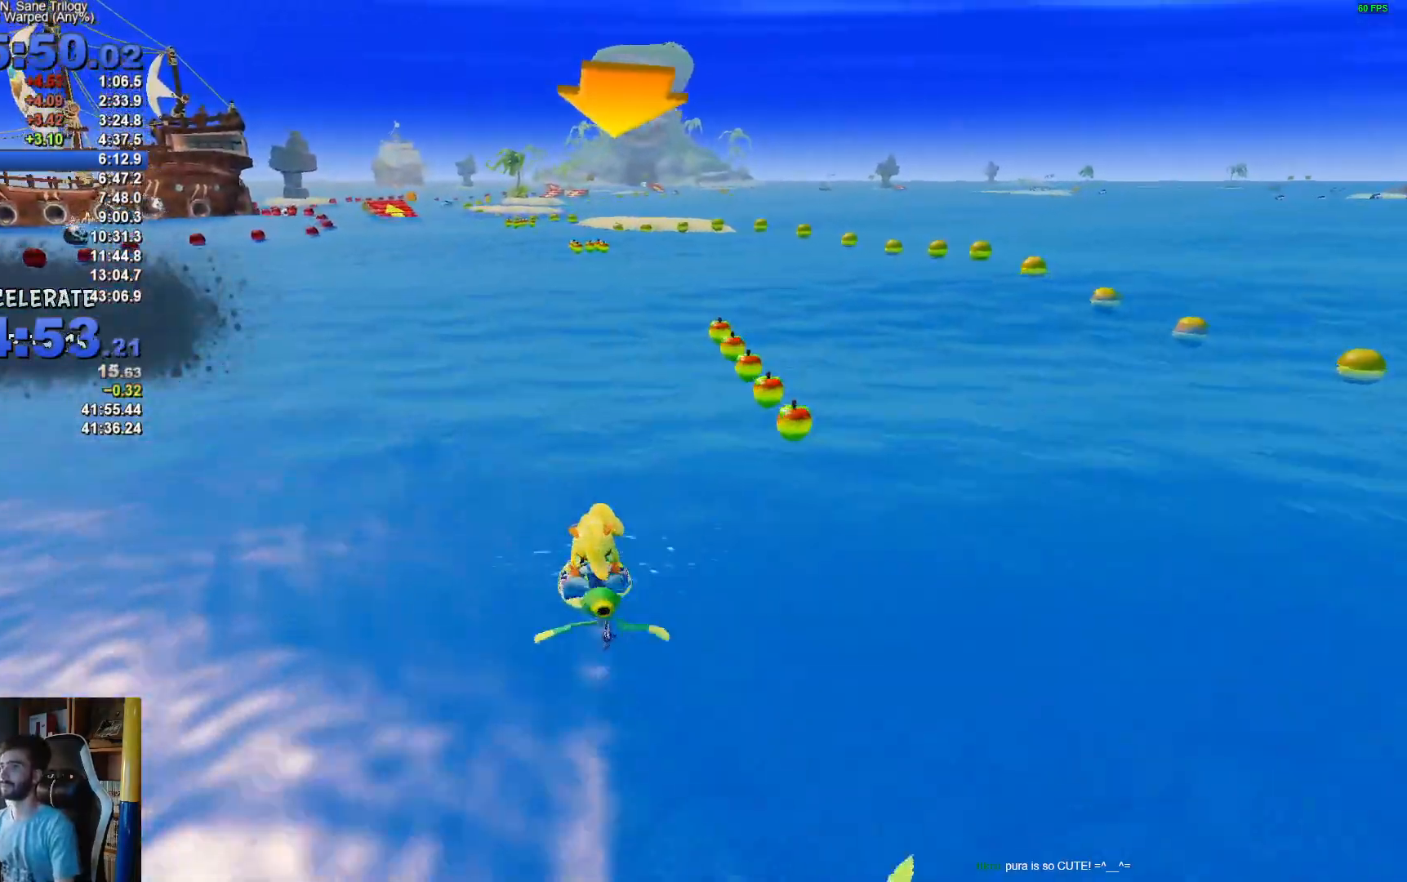
{"buttons": ["A"], "left_stick": "right", "right_stick": "center", "events": [[283, "left_stick", "right"]]}
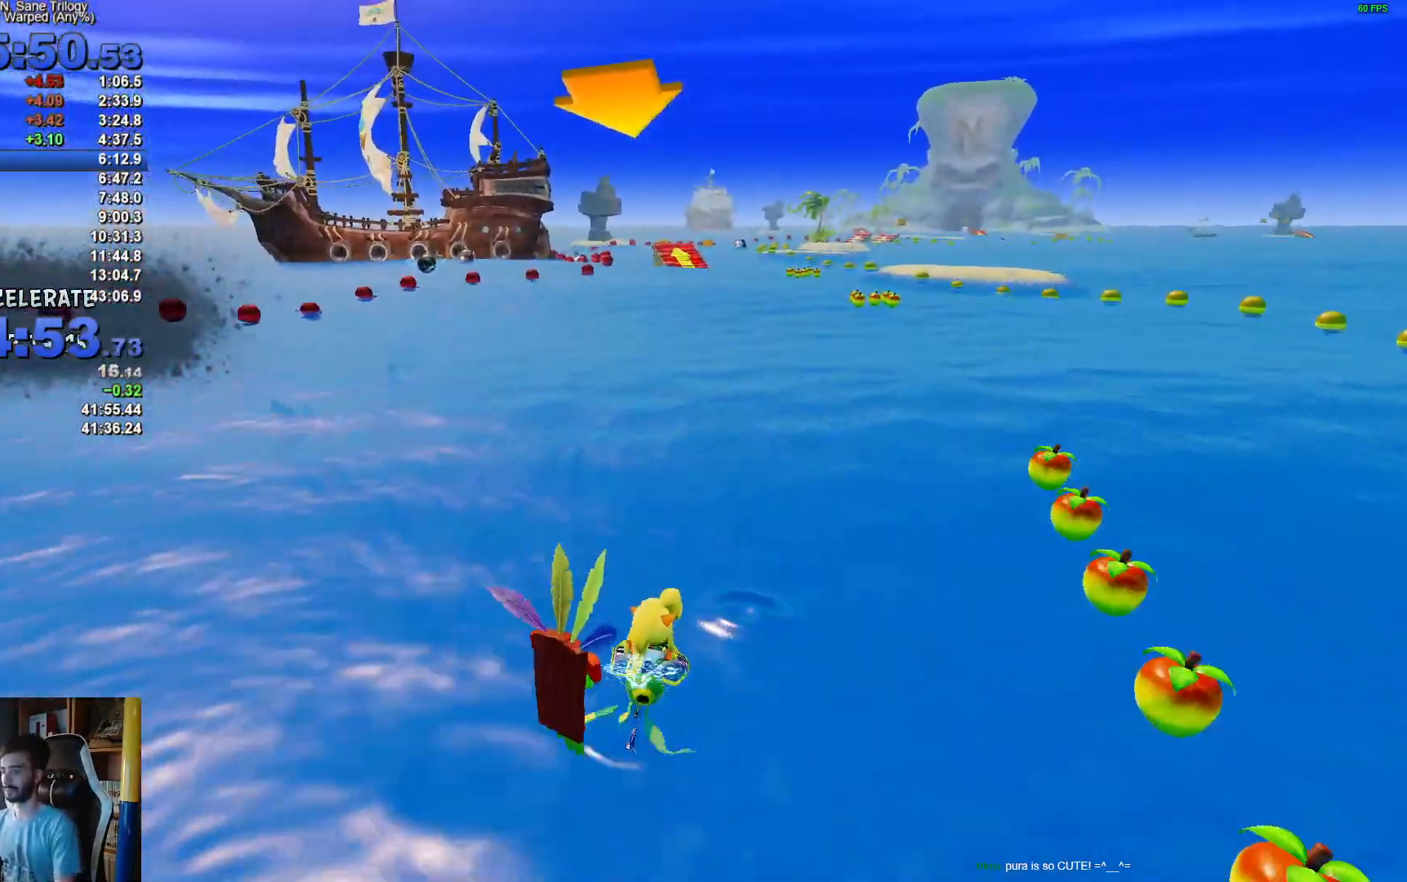
{"buttons": ["A"], "left_stick": "left", "right_stick": "center", "events": [[283, "left_stick", "up"], [333, "left_stick", "up-left"], [467, "left_stick", "left"]]}
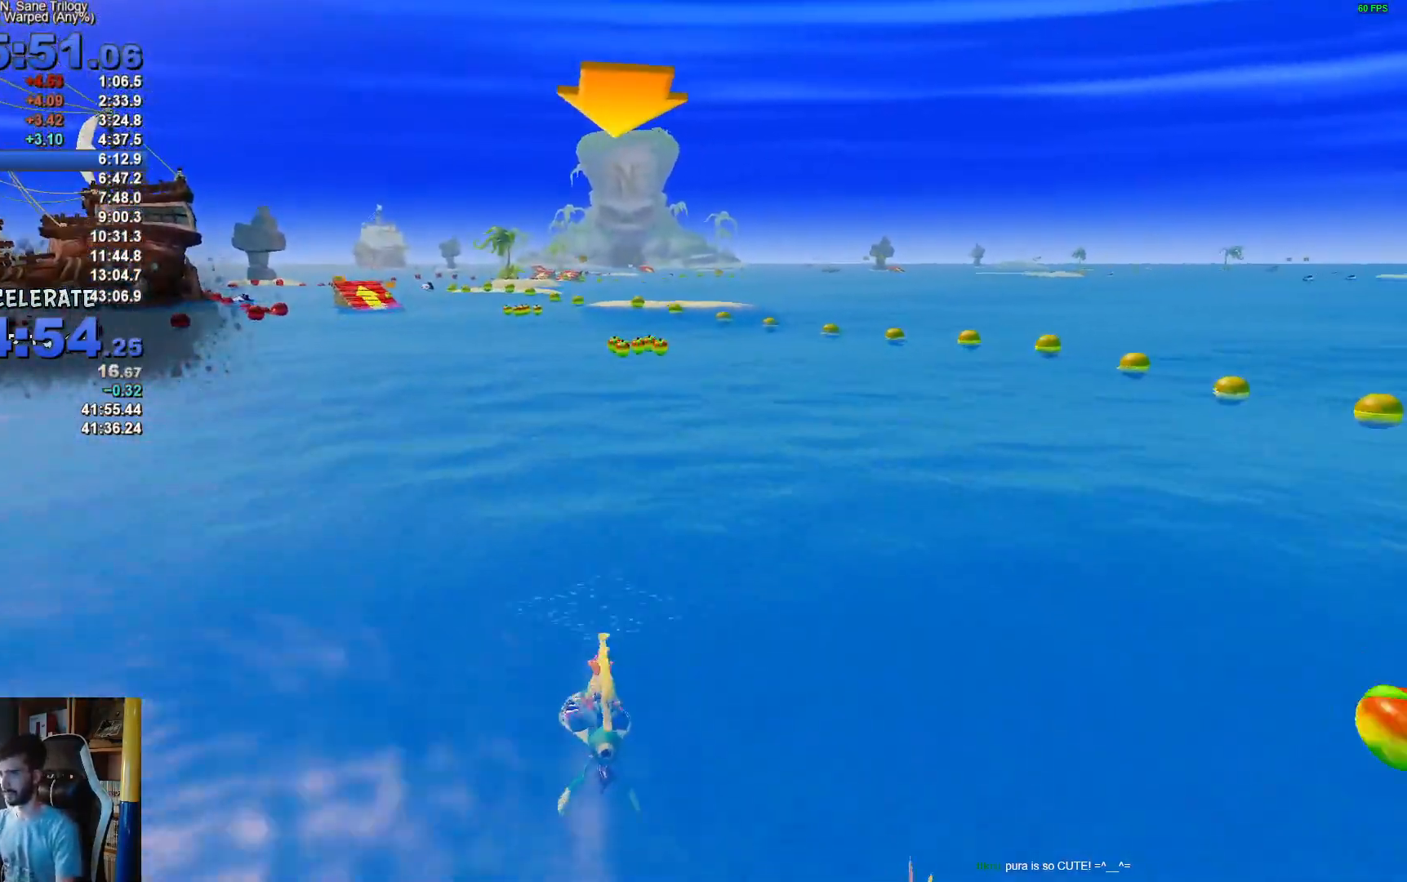
{"buttons": ["A"], "left_stick": "right", "right_stick": "center", "events": [[217, "left_stick", "up-left"], [367, "left_stick", "right"]]}
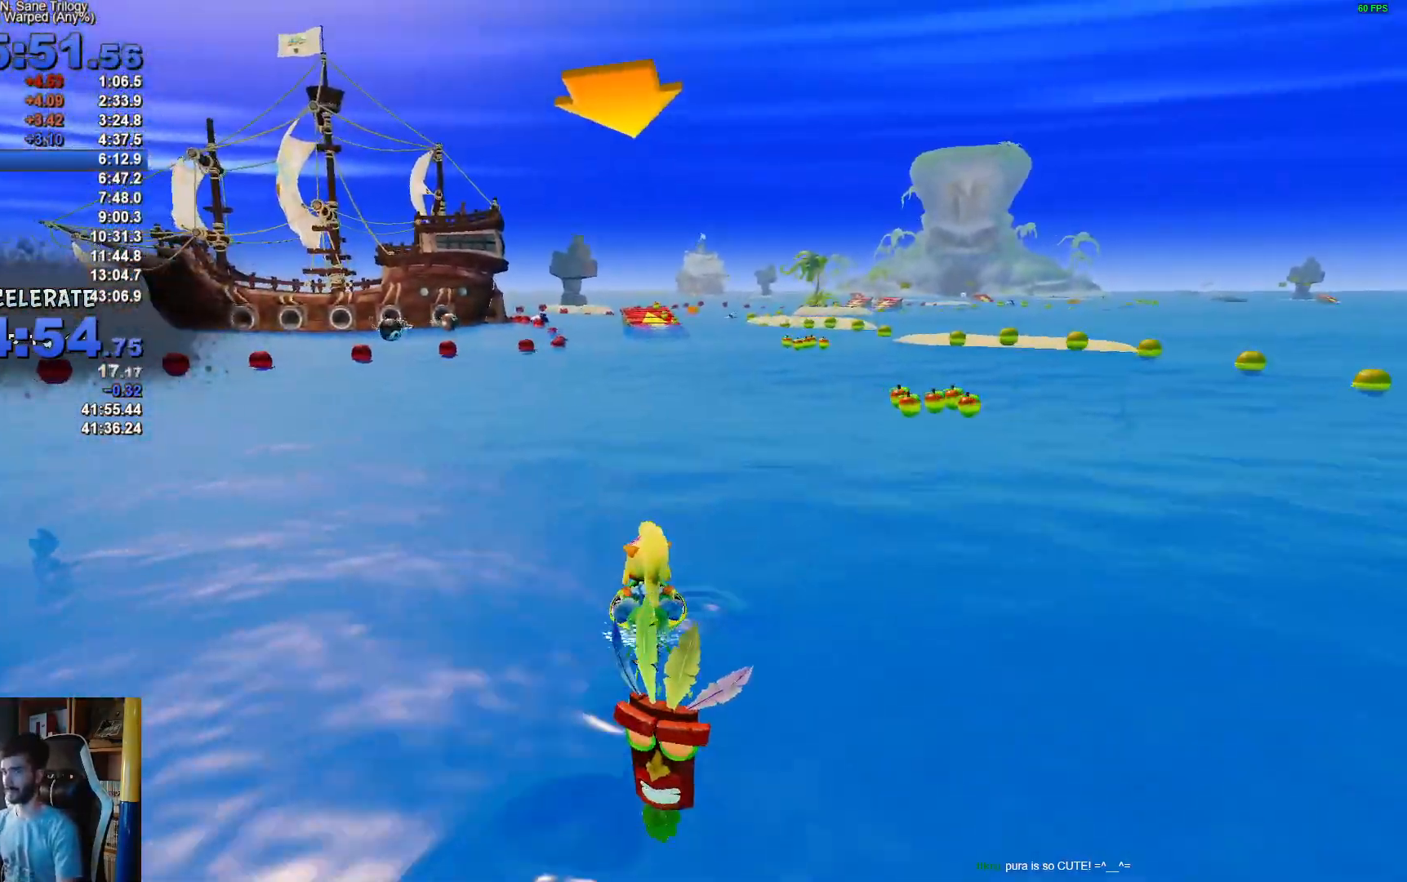
{"buttons": ["A"], "left_stick": "up-left", "right_stick": "center", "events": [[383, "left_stick", "up"], [433, "left_stick", "up-left"]]}
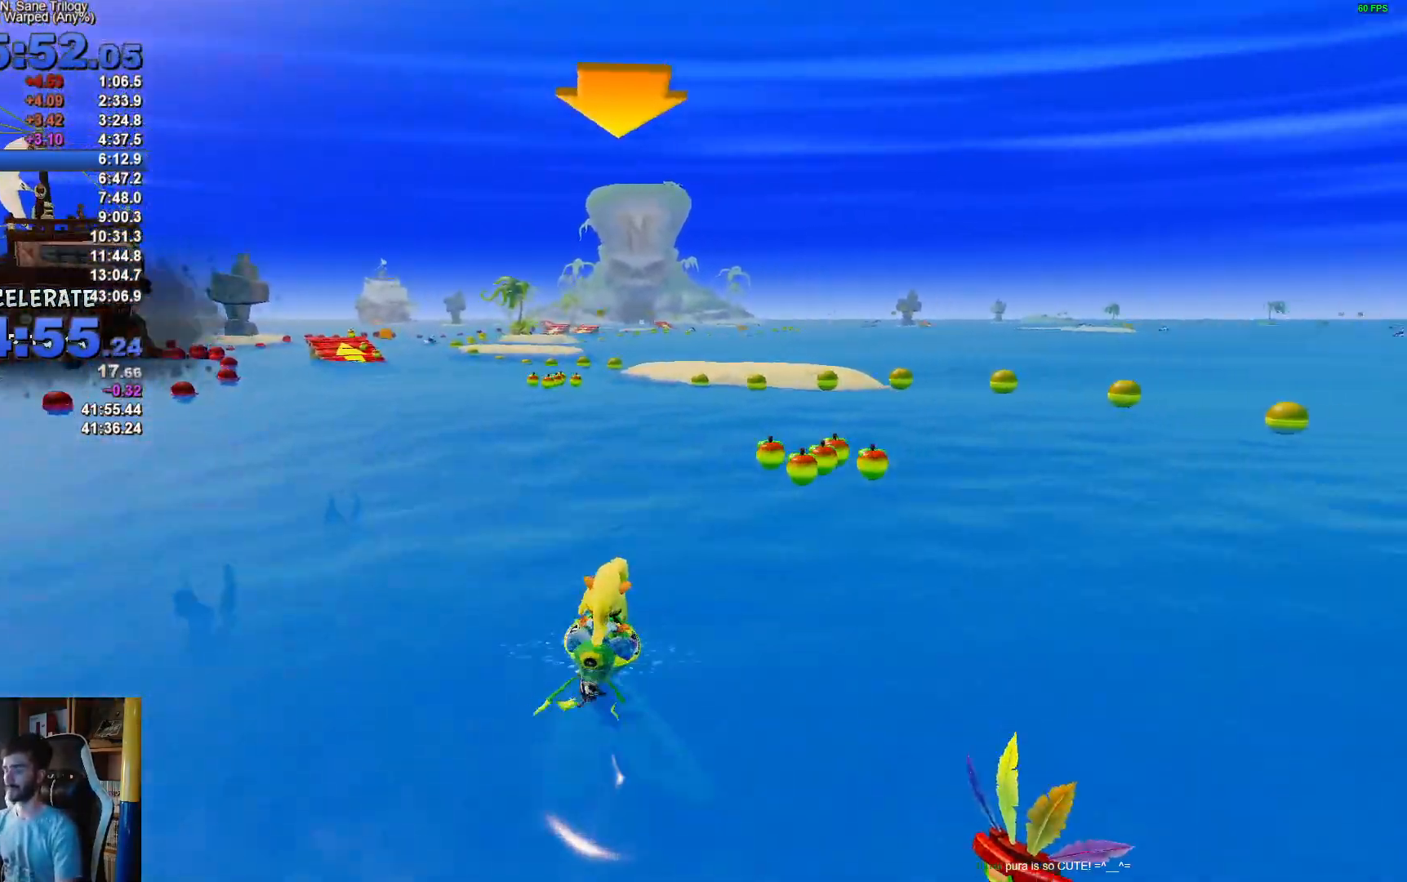
{"buttons": ["A"], "left_stick": "up-left", "right_stick": "center", "events": []}
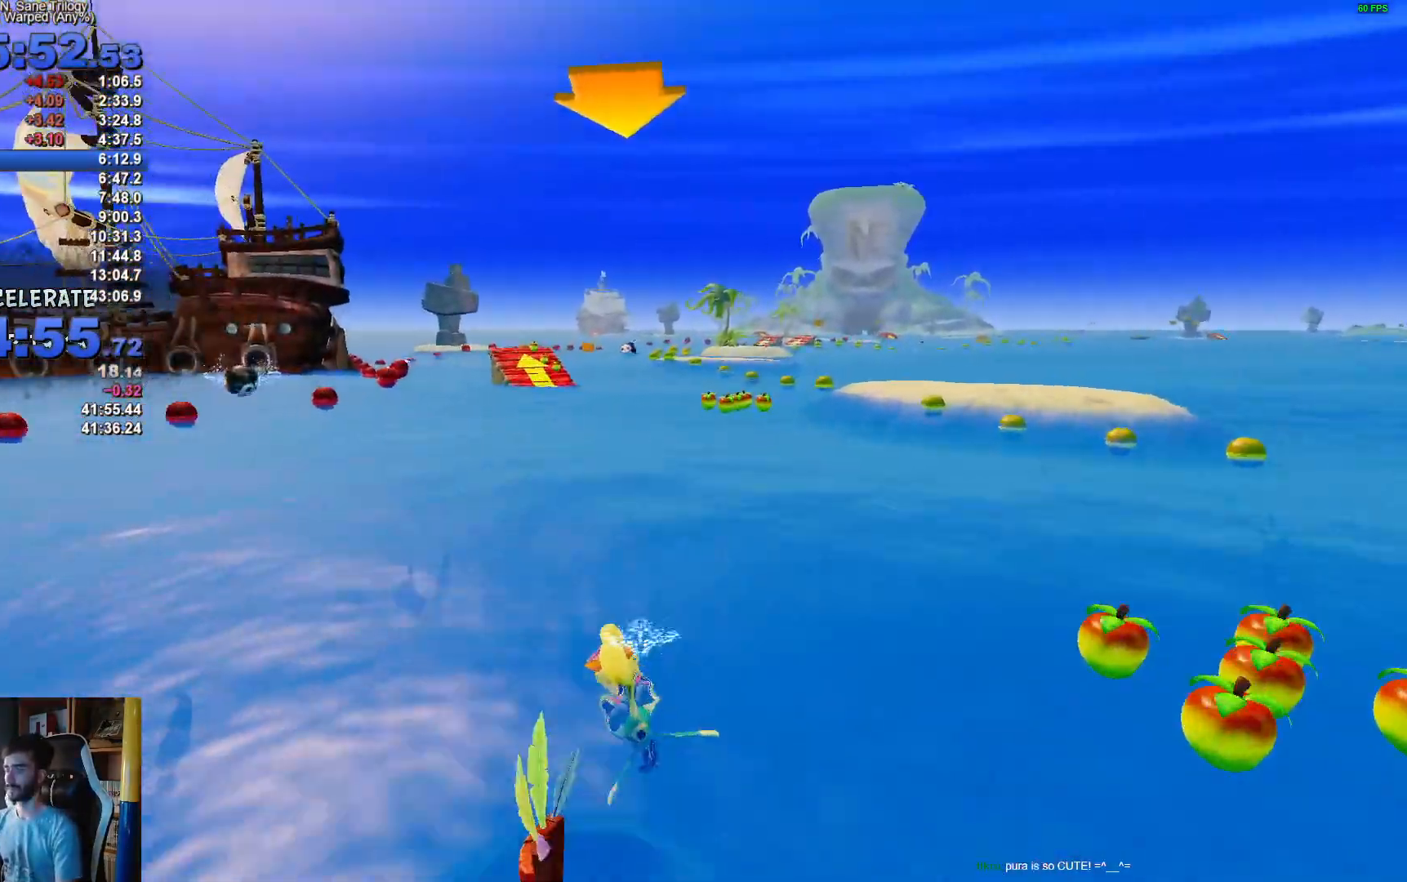
{"buttons": ["A"], "left_stick": "right", "right_stick": "center", "events": [[33, "left_stick", "up-right"], [100, "left_stick", "right"]]}
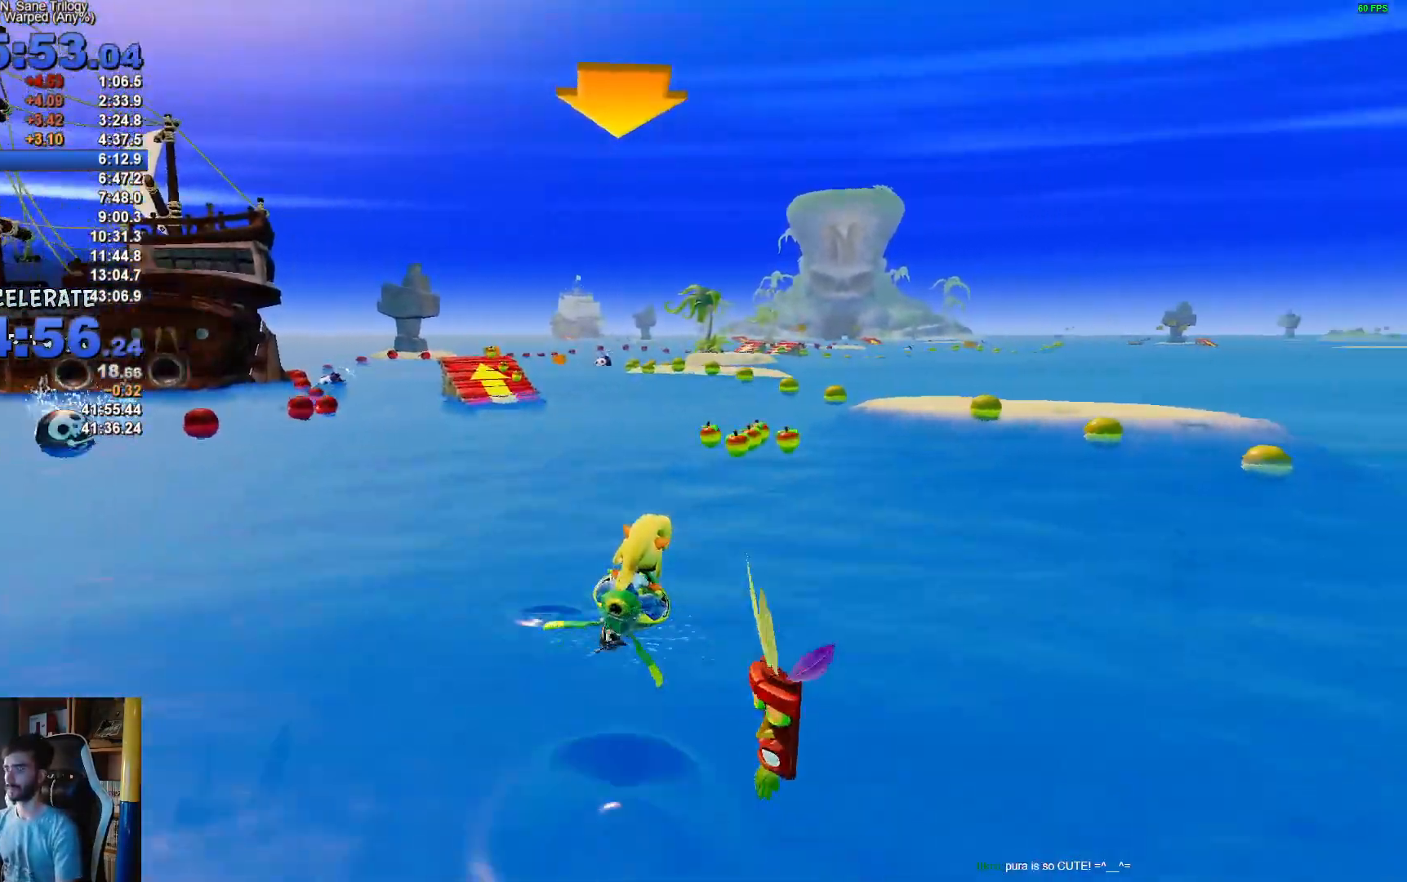
{"buttons": ["A"], "left_stick": "up-left", "right_stick": "center", "events": [[133, "left_stick", "left"], [400, "left_stick", "up-left"]]}
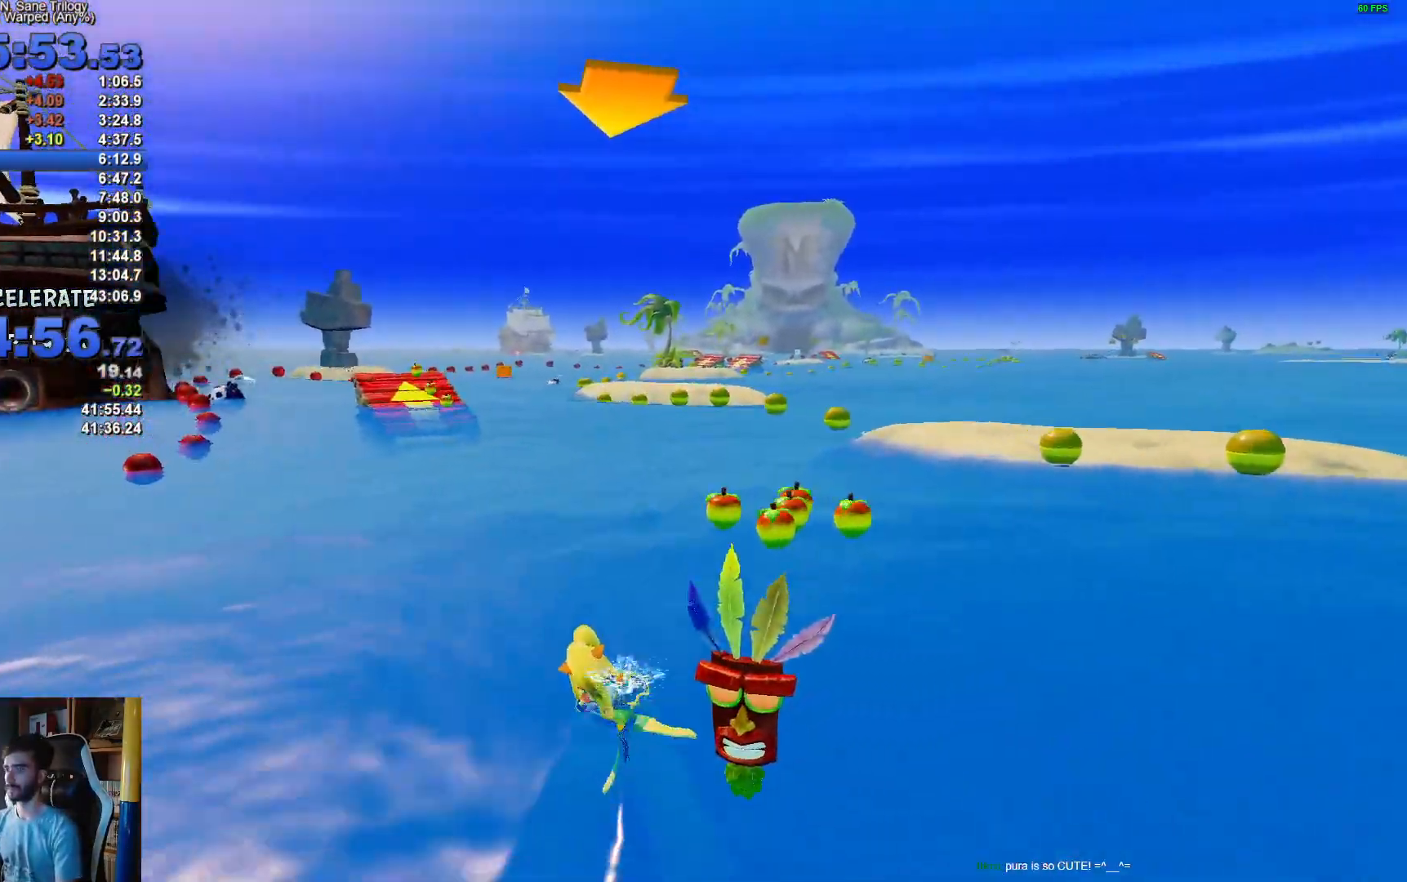
{"buttons": ["A"], "left_stick": "up-right", "right_stick": "center", "events": [[100, "left_stick", "up-right"]]}
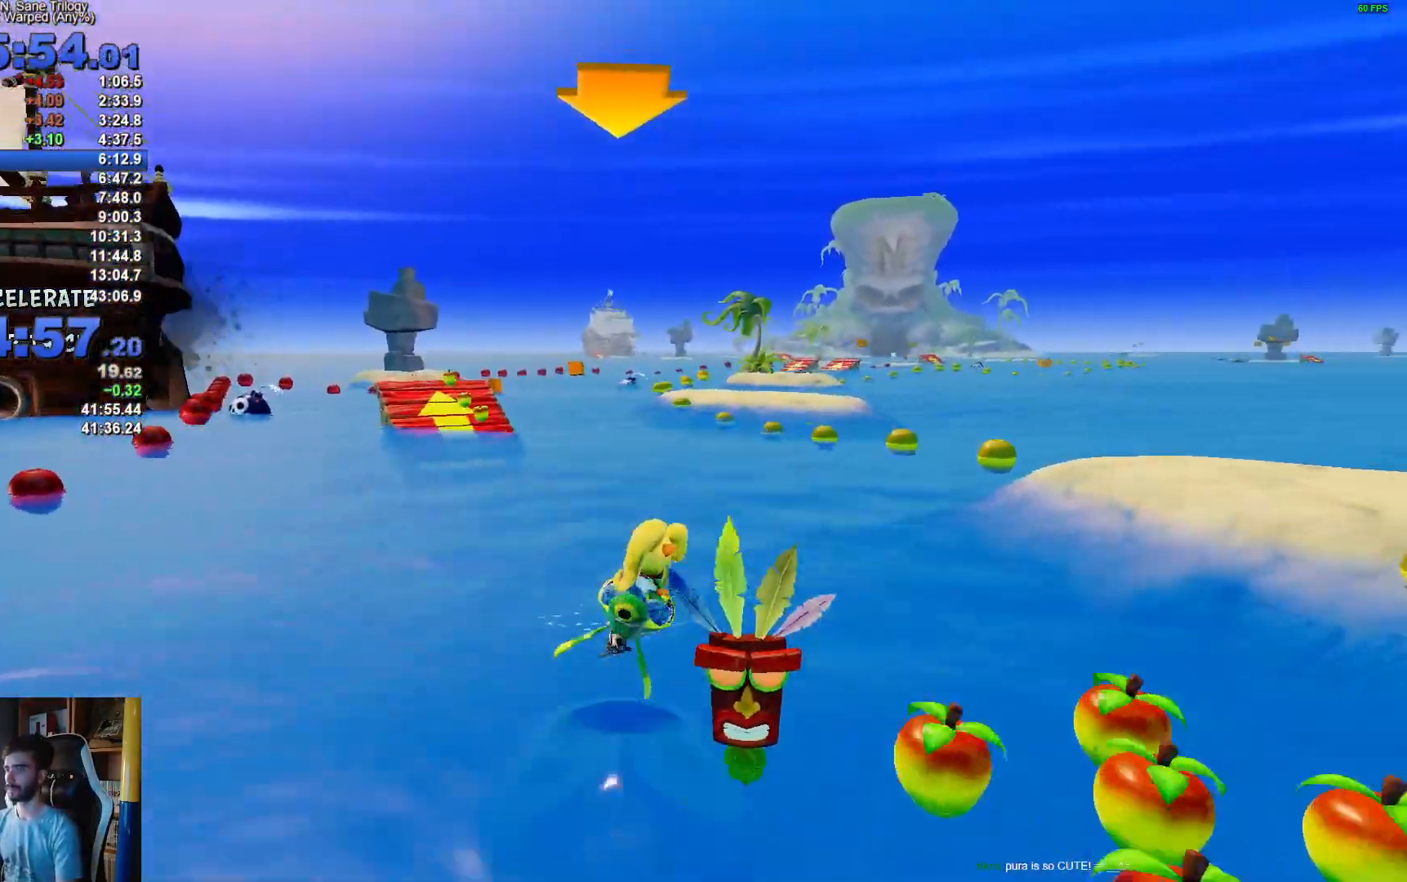
{"buttons": ["A"], "left_stick": "up-left", "right_stick": "center", "events": [[117, "left_stick", "left"], [400, "left_stick", "up-left"]]}
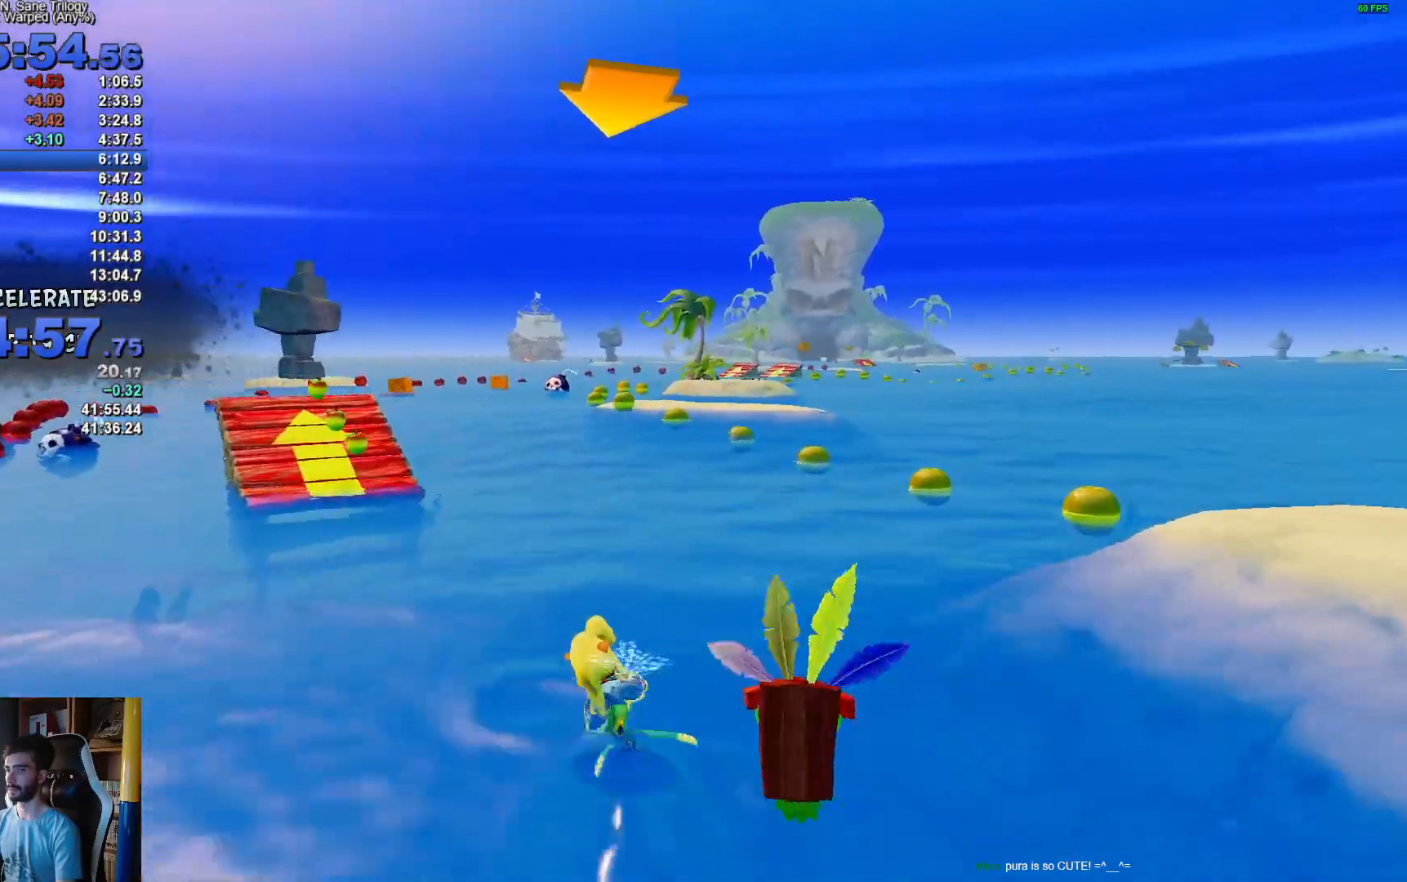
{"buttons": ["A"], "left_stick": "right", "right_stick": "center", "events": [[150, "left_stick", "up-right"], [200, "left_stick", "right"]]}
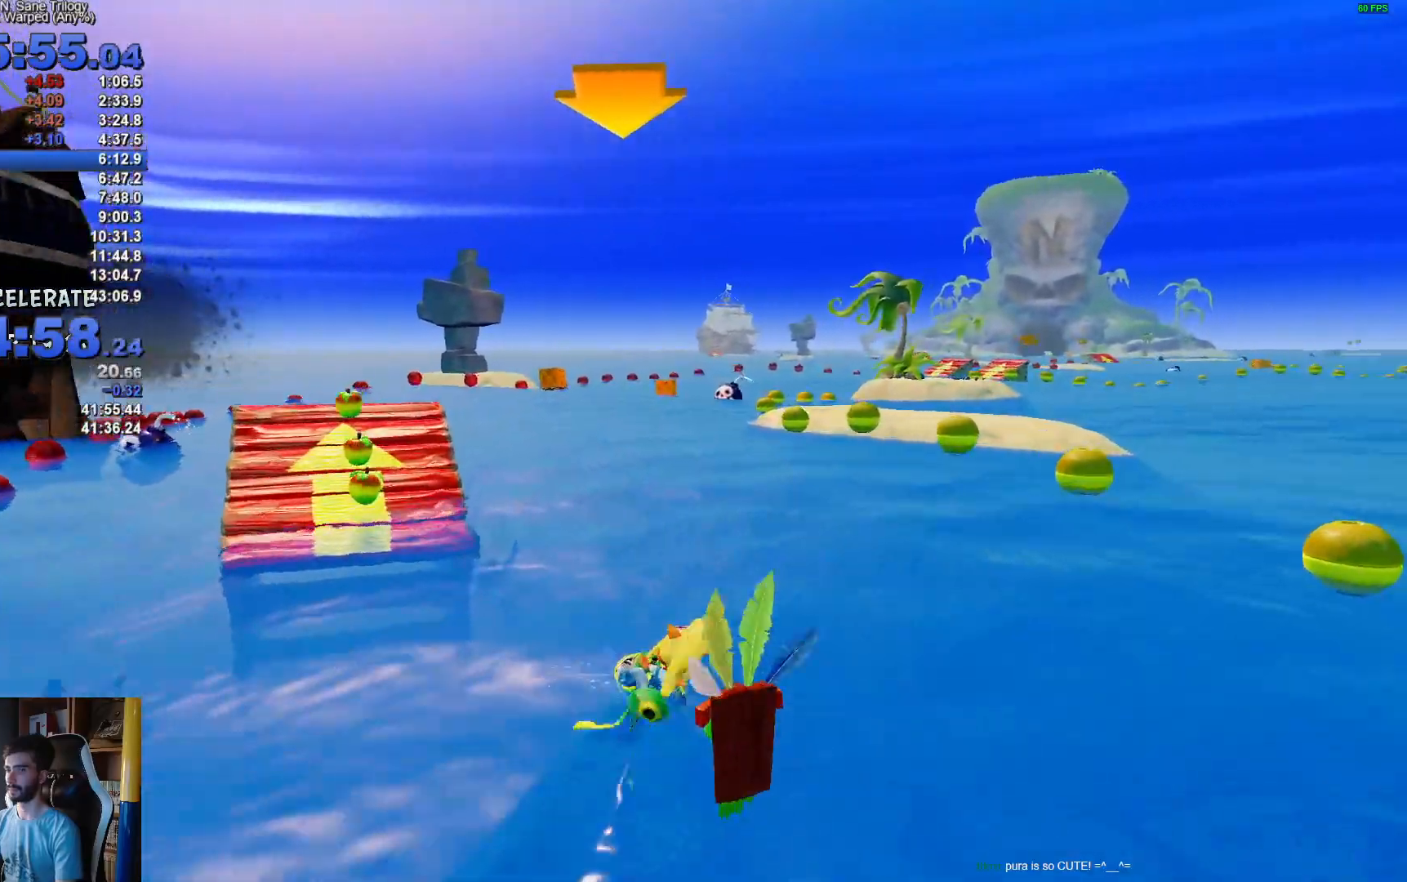
{"buttons": ["A"], "left_stick": "left", "right_stick": "center", "events": [[167, "left_stick", "center"], [217, "left_stick", "left"]]}
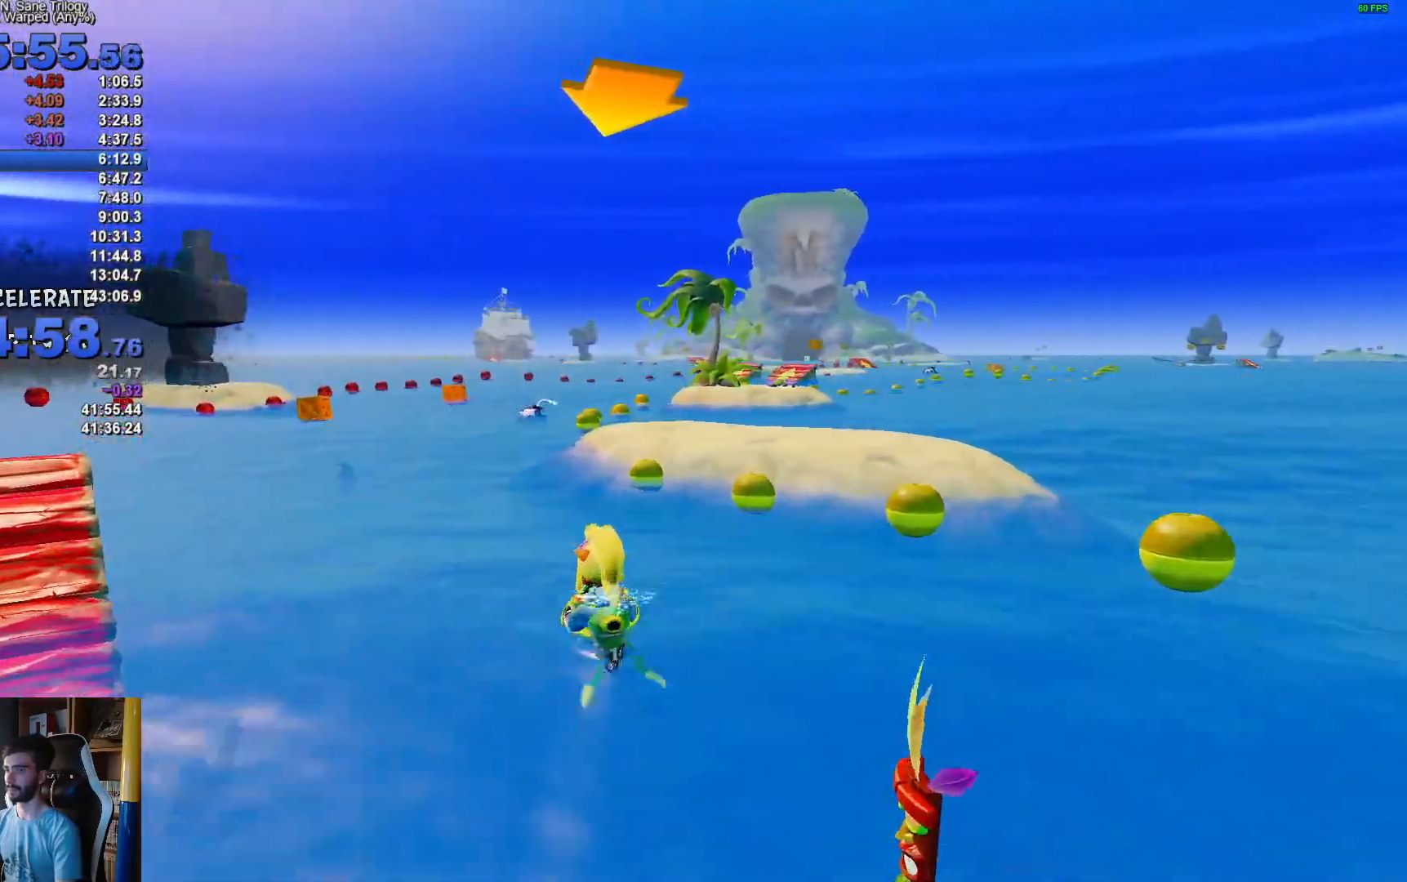
{"buttons": ["A"], "left_stick": "right", "right_stick": "center", "events": [[117, "left_stick", "center"], [200, "left_stick", "right"]]}
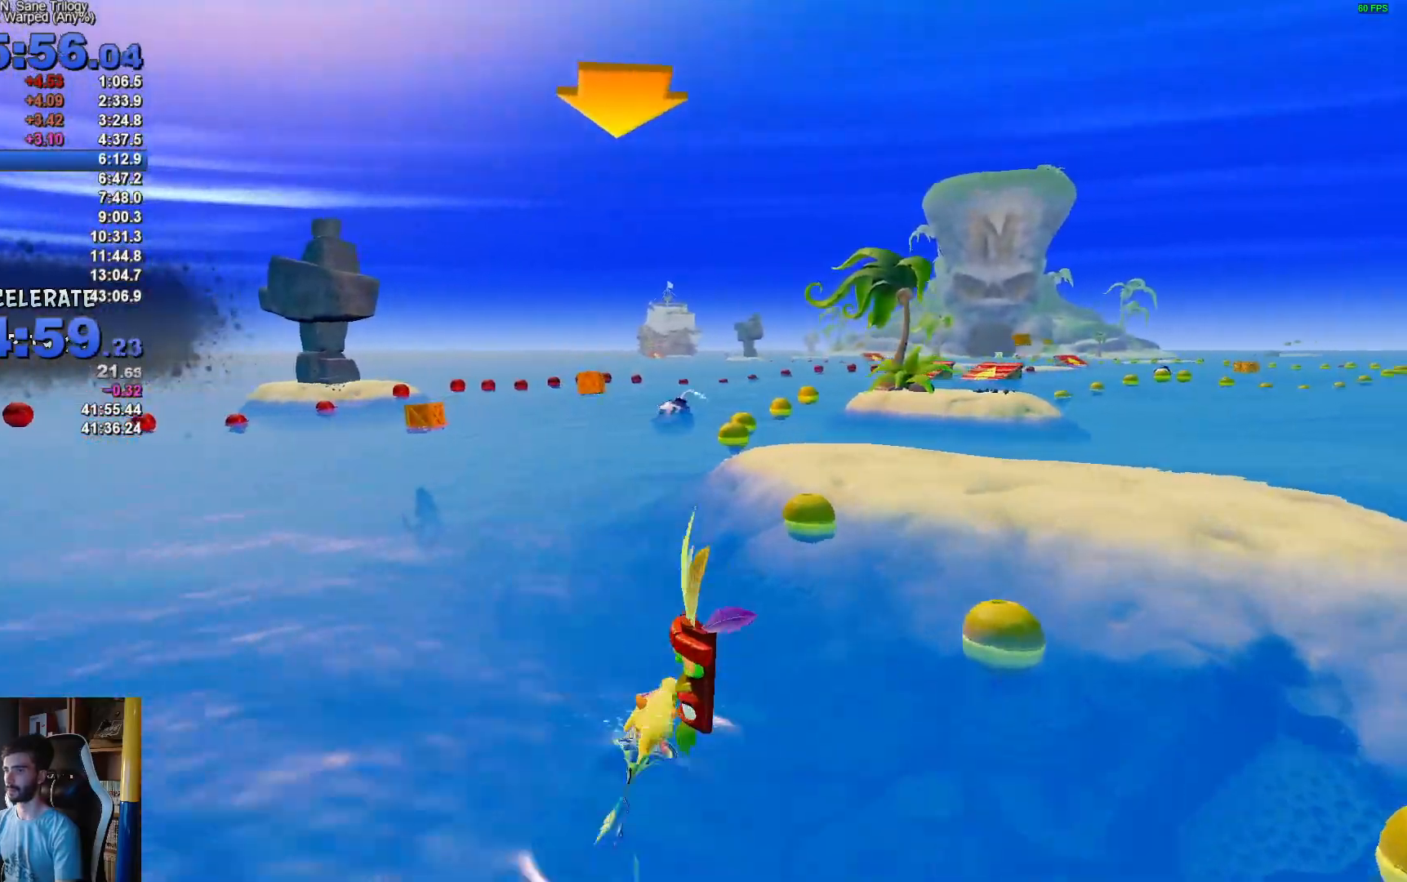
{"buttons": ["A"], "left_stick": "up-left", "right_stick": "center", "events": [[150, "left_stick", "center"], [217, "left_stick", "left"], [417, "left_stick", "up-left"]]}
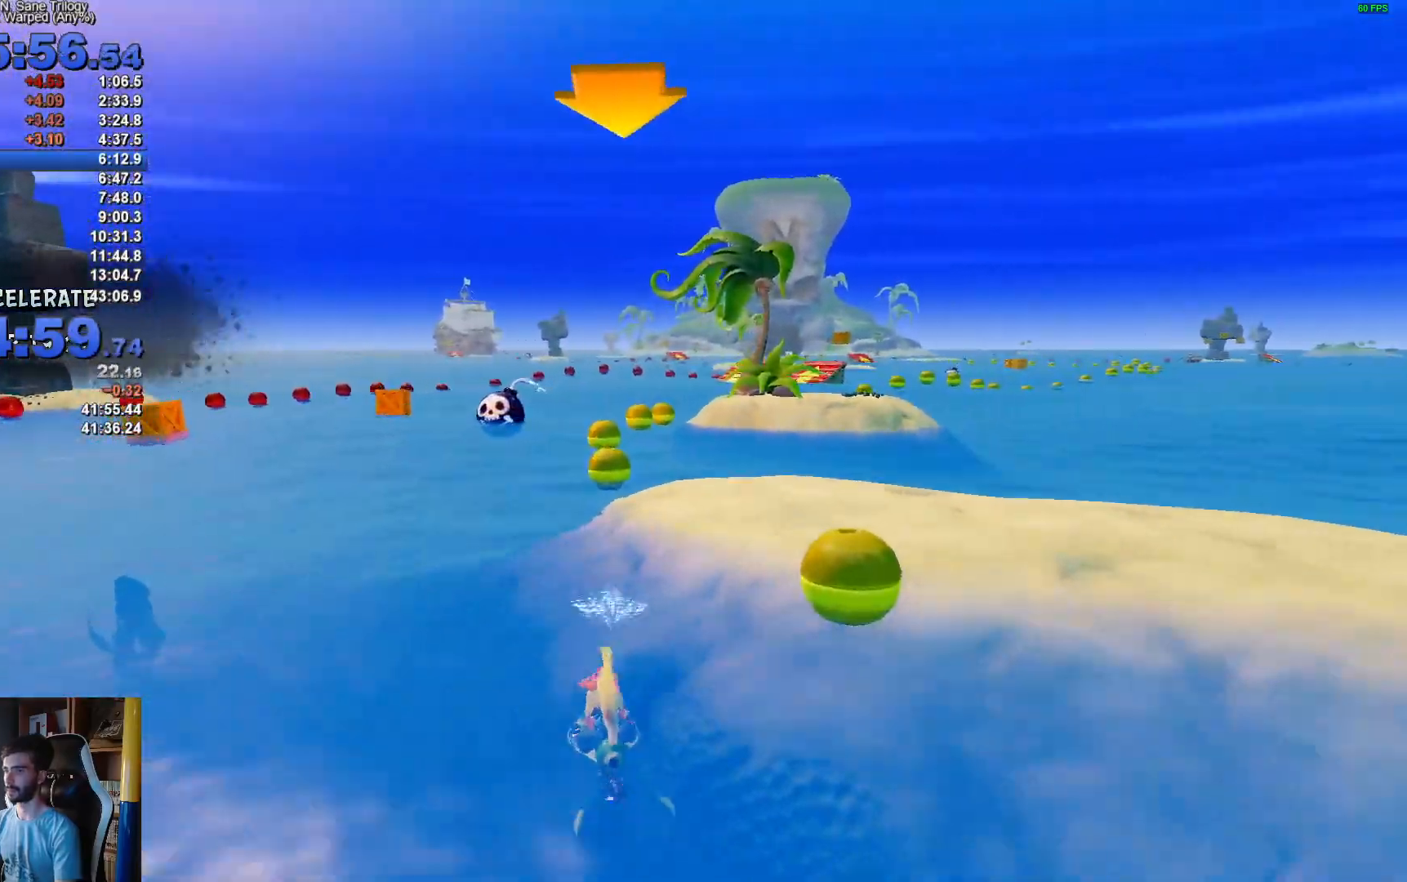
{"buttons": ["A"], "left_stick": "right", "right_stick": "center", "events": [[17, "left_stick", "up"], [150, "left_stick", "right"]]}
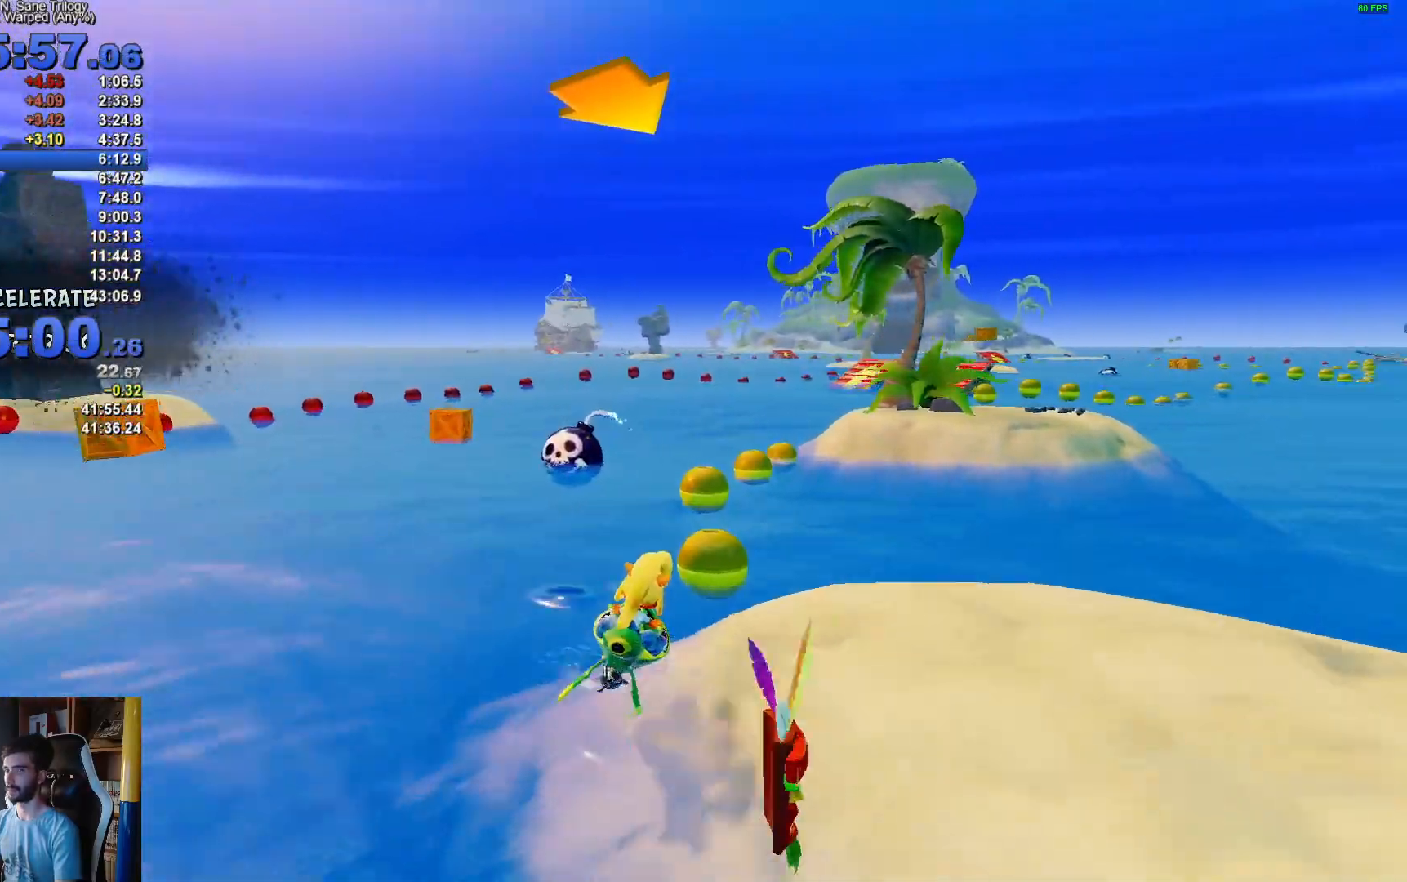
{"buttons": ["A"], "left_stick": "up-left", "right_stick": "center", "events": [[350, "left_stick", "up-left"]]}
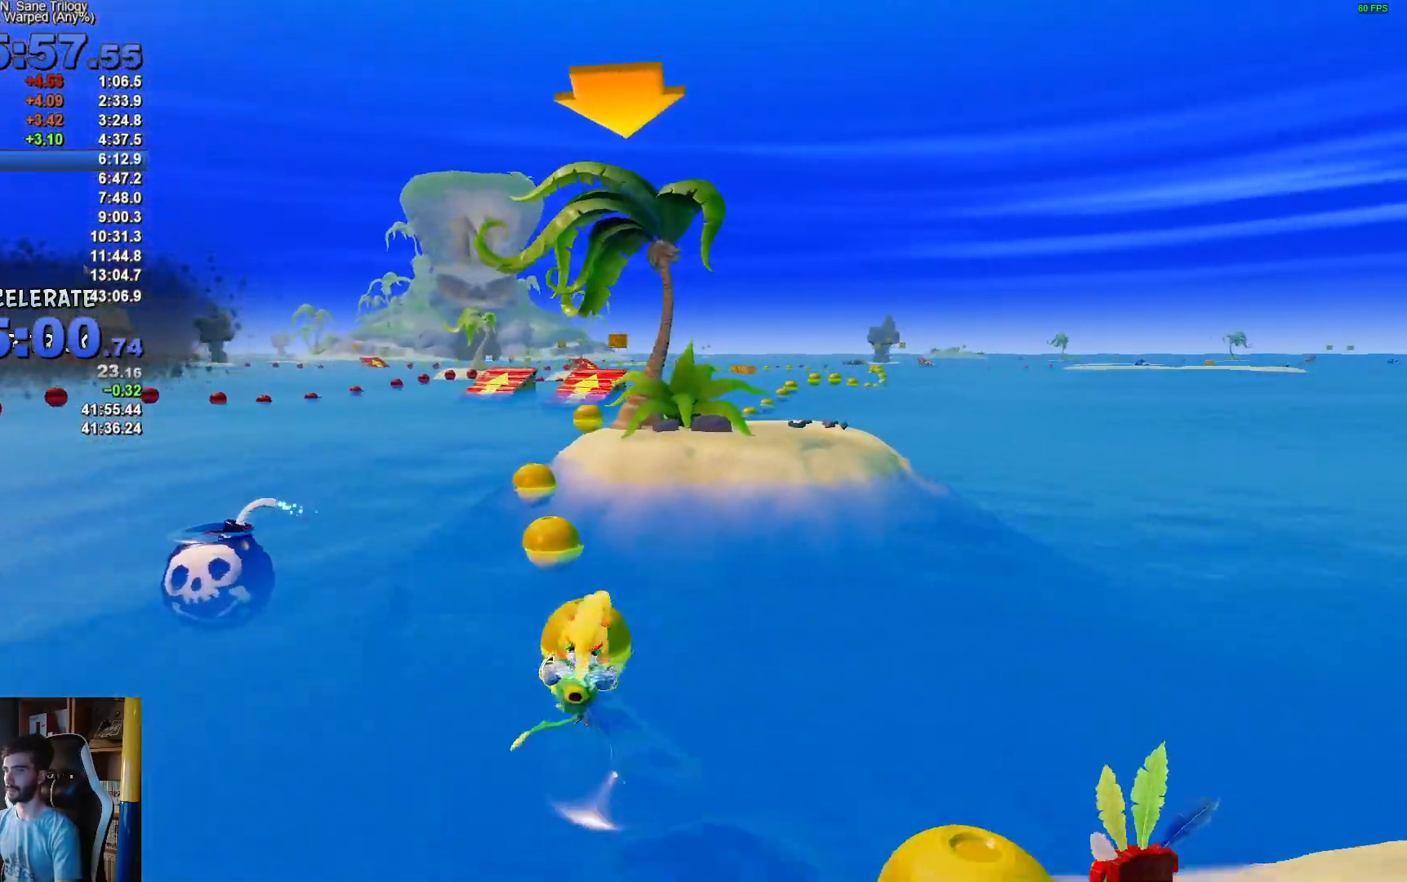
{"buttons": ["A"], "left_stick": "up-right", "right_stick": "center", "events": [[233, "left_stick", "up"], [333, "left_stick", "up-right"]]}
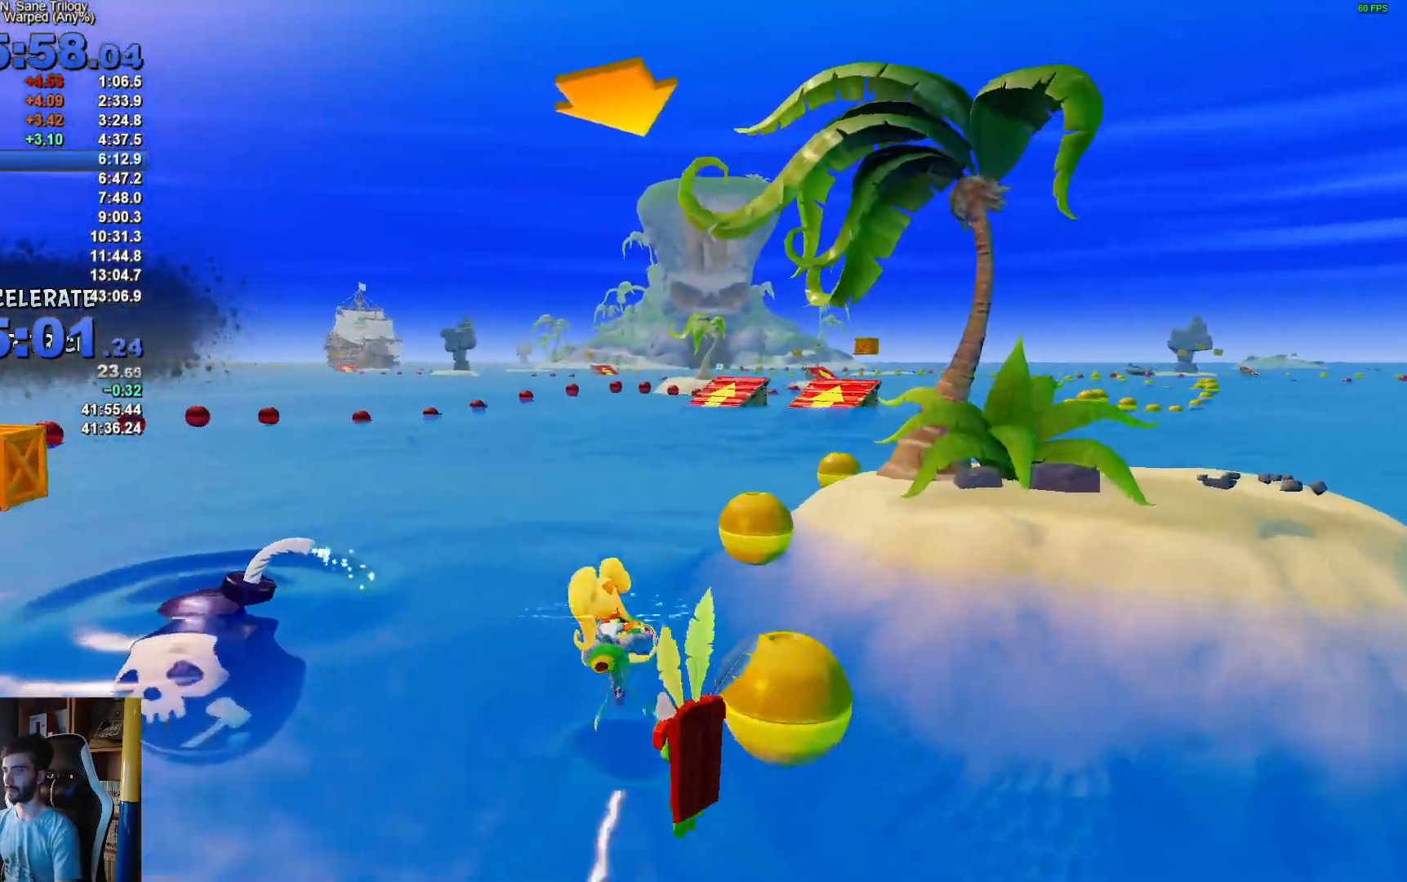
{"buttons": ["A"], "left_stick": "up-left", "right_stick": "center", "events": [[483, "left_stick", "up-left"]]}
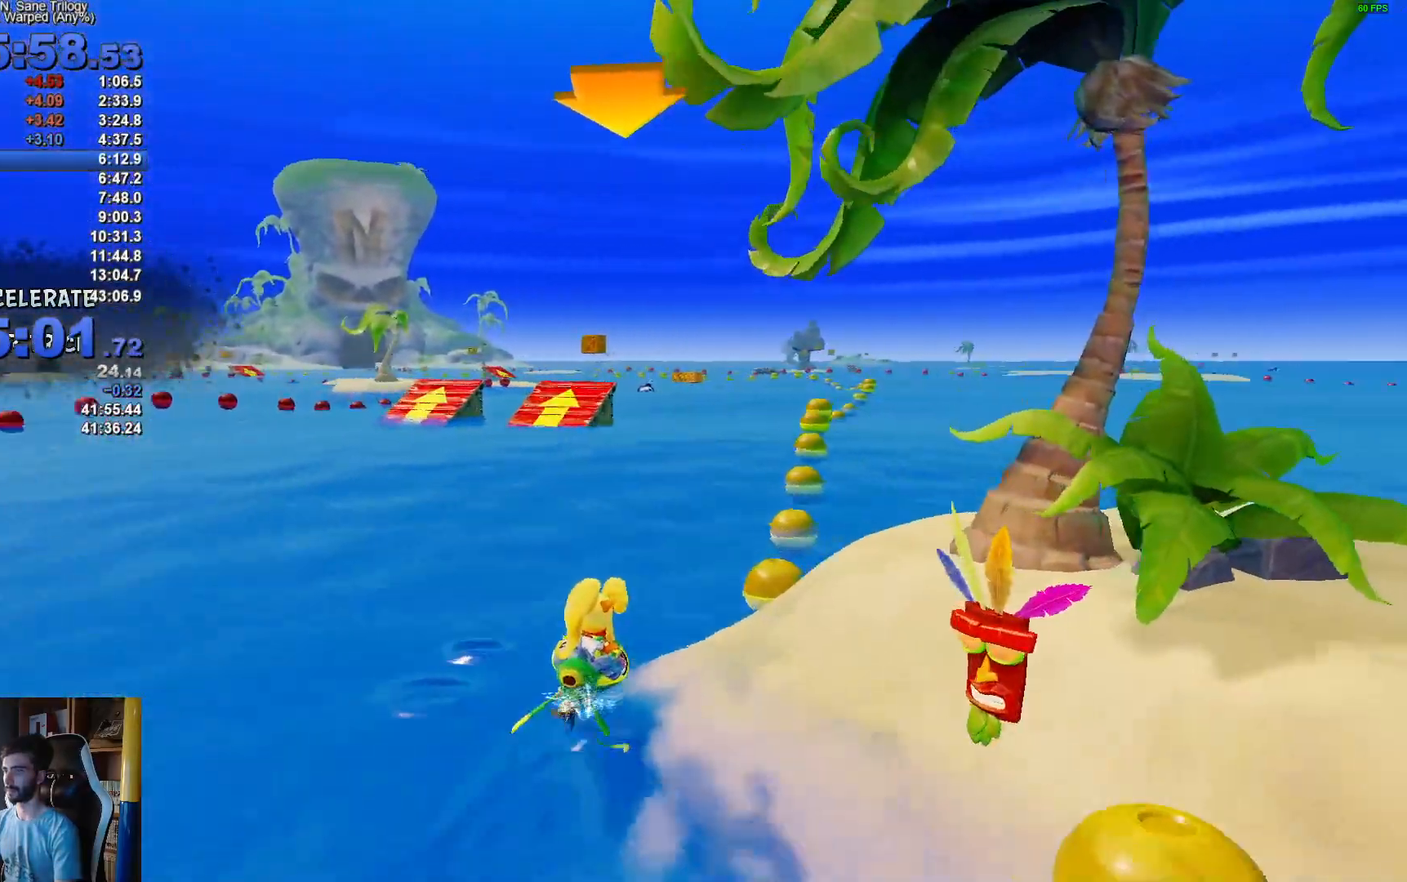
{"buttons": ["A"], "left_stick": "up-right", "right_stick": "center", "events": [[467, "left_stick", "up-right"]]}
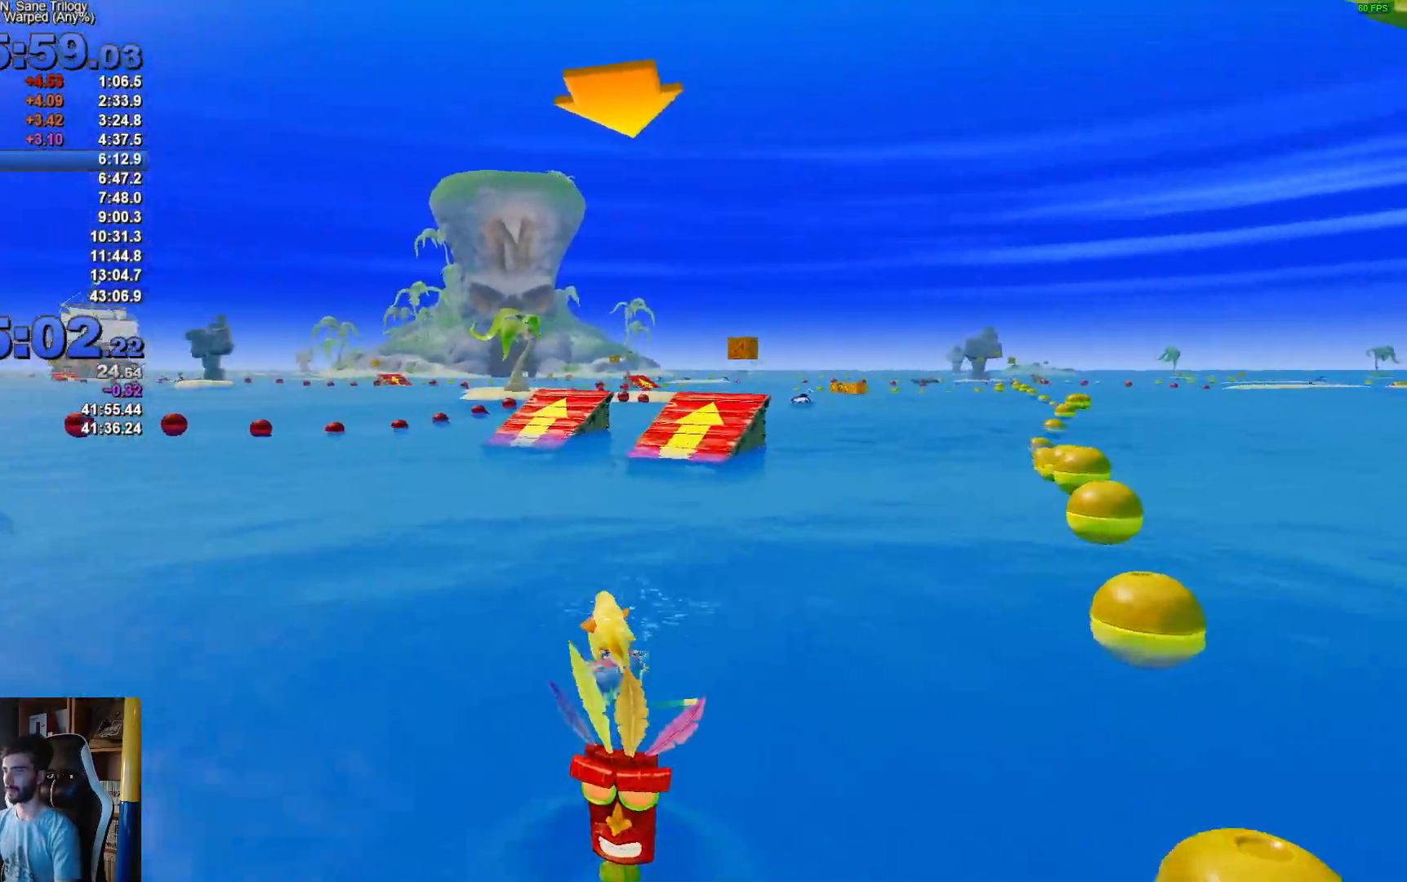
{"buttons": ["A"], "left_stick": "center", "right_stick": "center", "events": [[483, "left_stick", "center"]]}
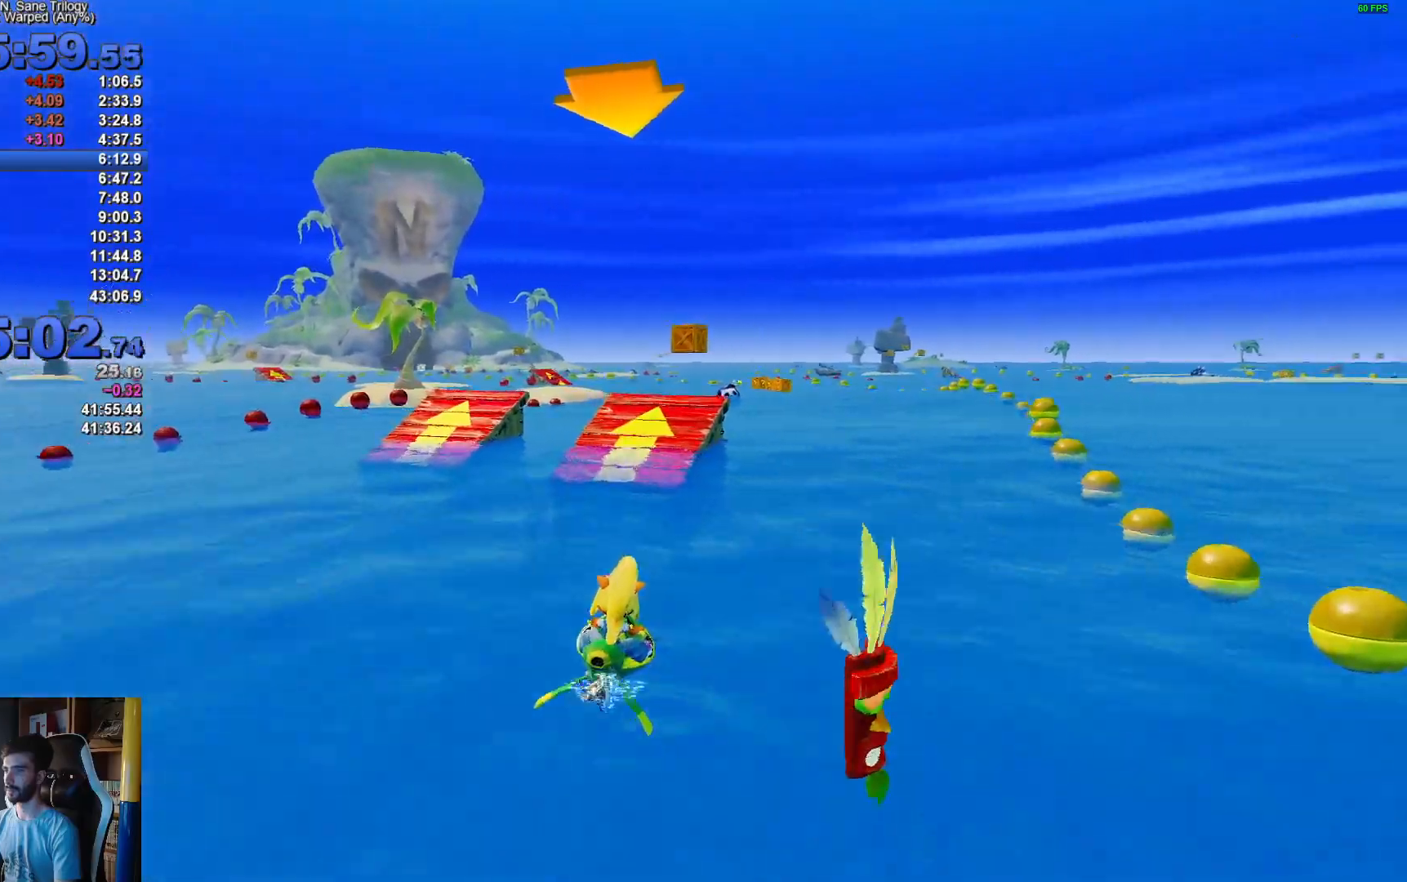
{"buttons": ["A"], "left_stick": "up", "right_stick": "center", "events": [[67, "left_stick", "left"], [333, "left_stick", "up-left"], [433, "left_stick", "up"]]}
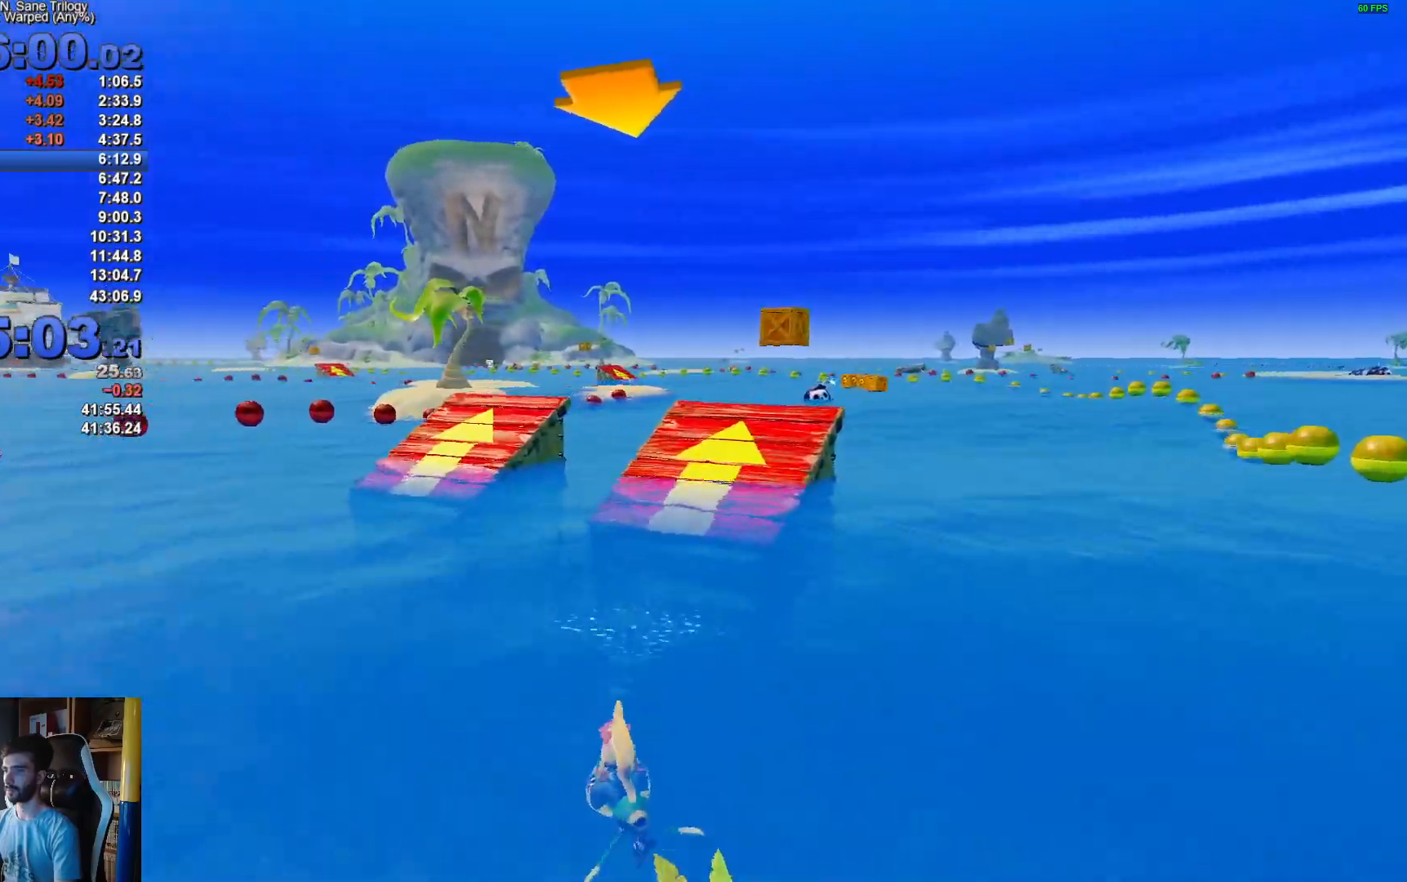
{"buttons": ["A"], "left_stick": "right", "right_stick": "center", "events": [[67, "left_stick", "center"], [167, "left_stick", "right"]]}
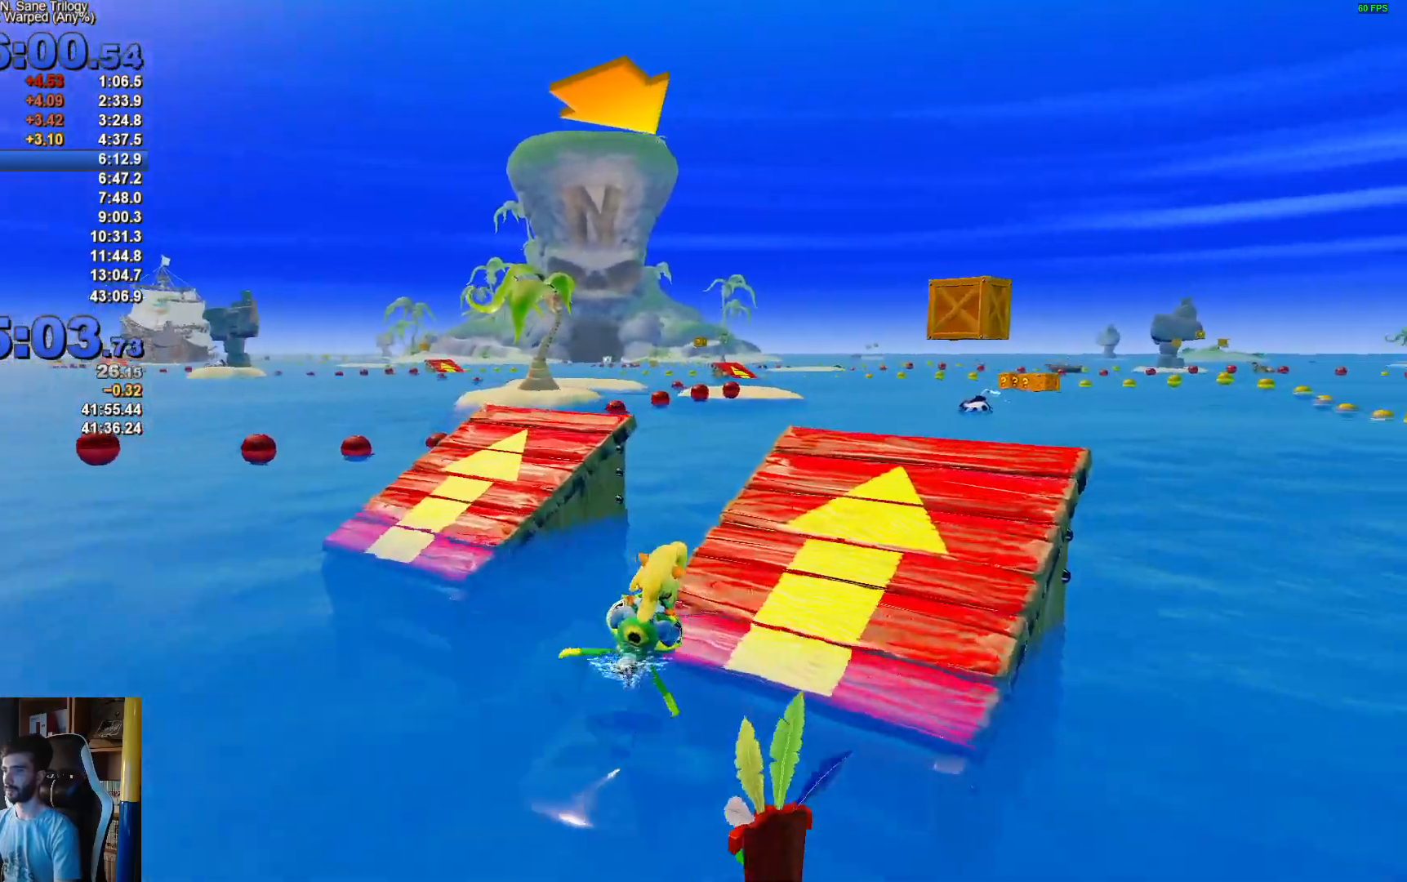
{"buttons": ["A"], "left_stick": "right", "right_stick": "center", "events": []}
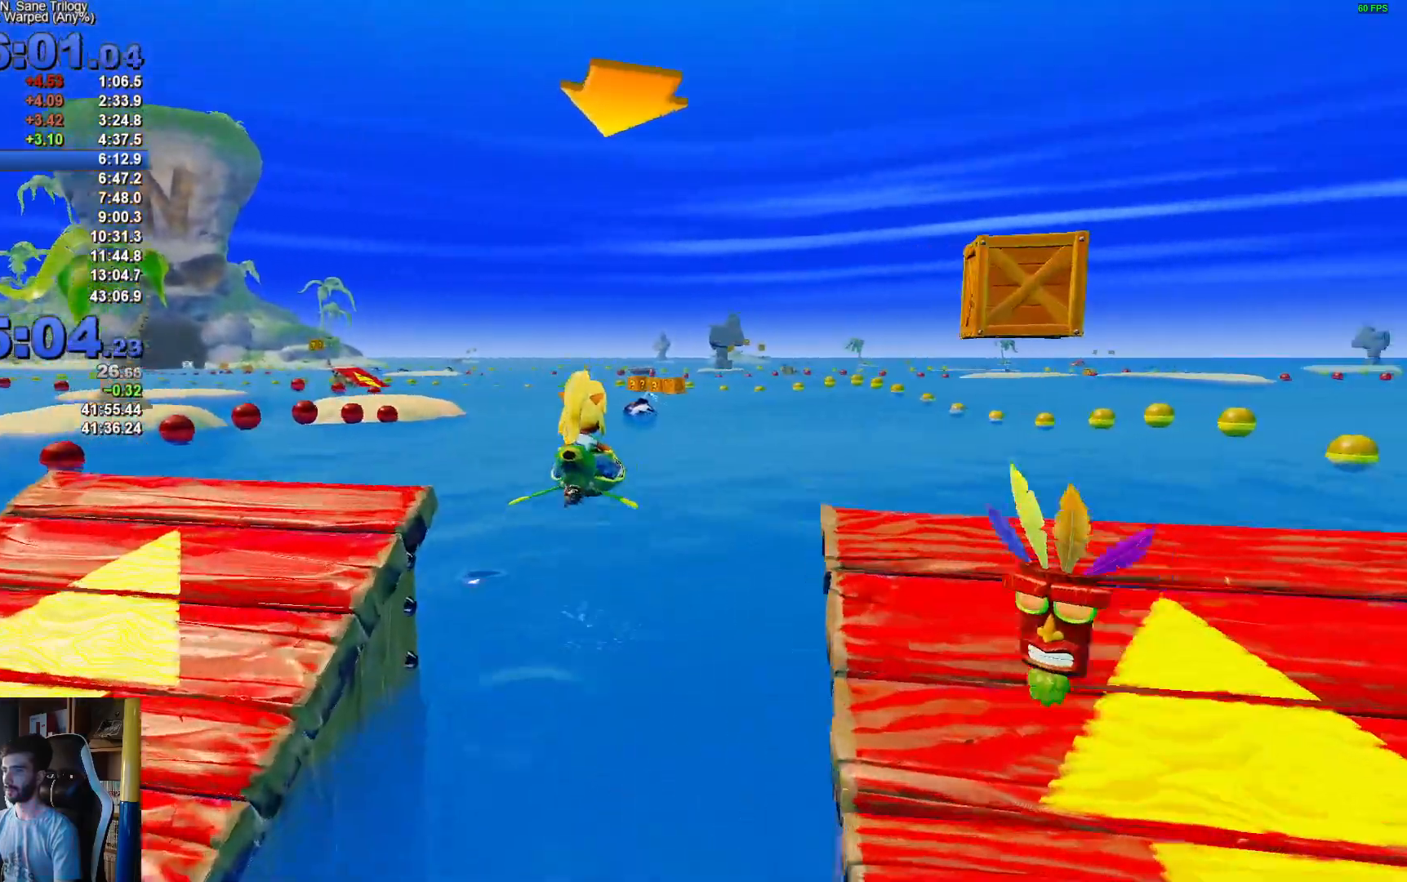
{"buttons": ["A"], "left_stick": "left", "right_stick": "center", "events": [[33, "left_stick", "left"]]}
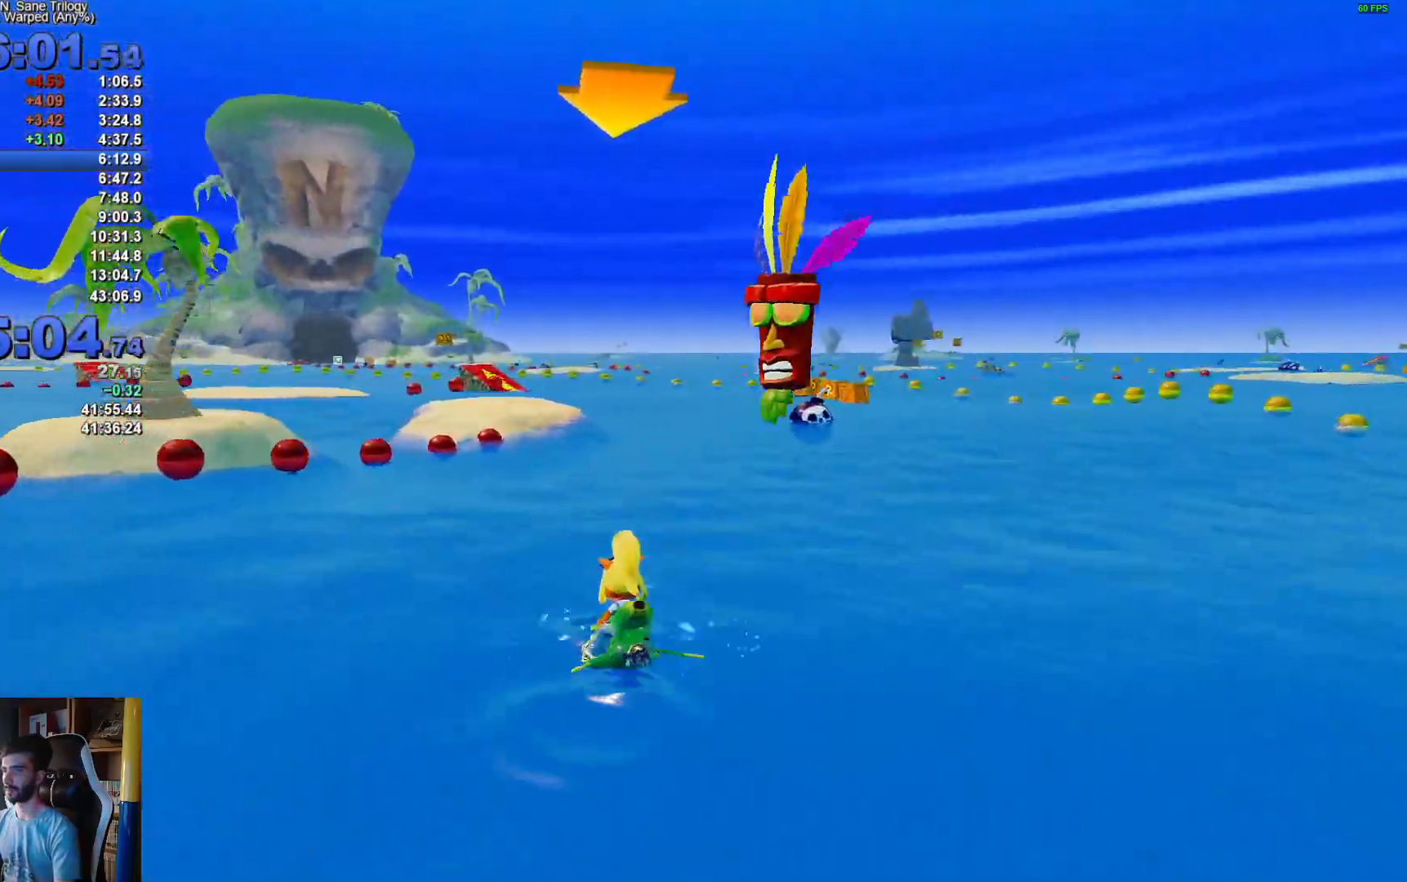
{"buttons": ["A"], "left_stick": "right", "right_stick": "center", "events": [[117, "left_stick", "right"]]}